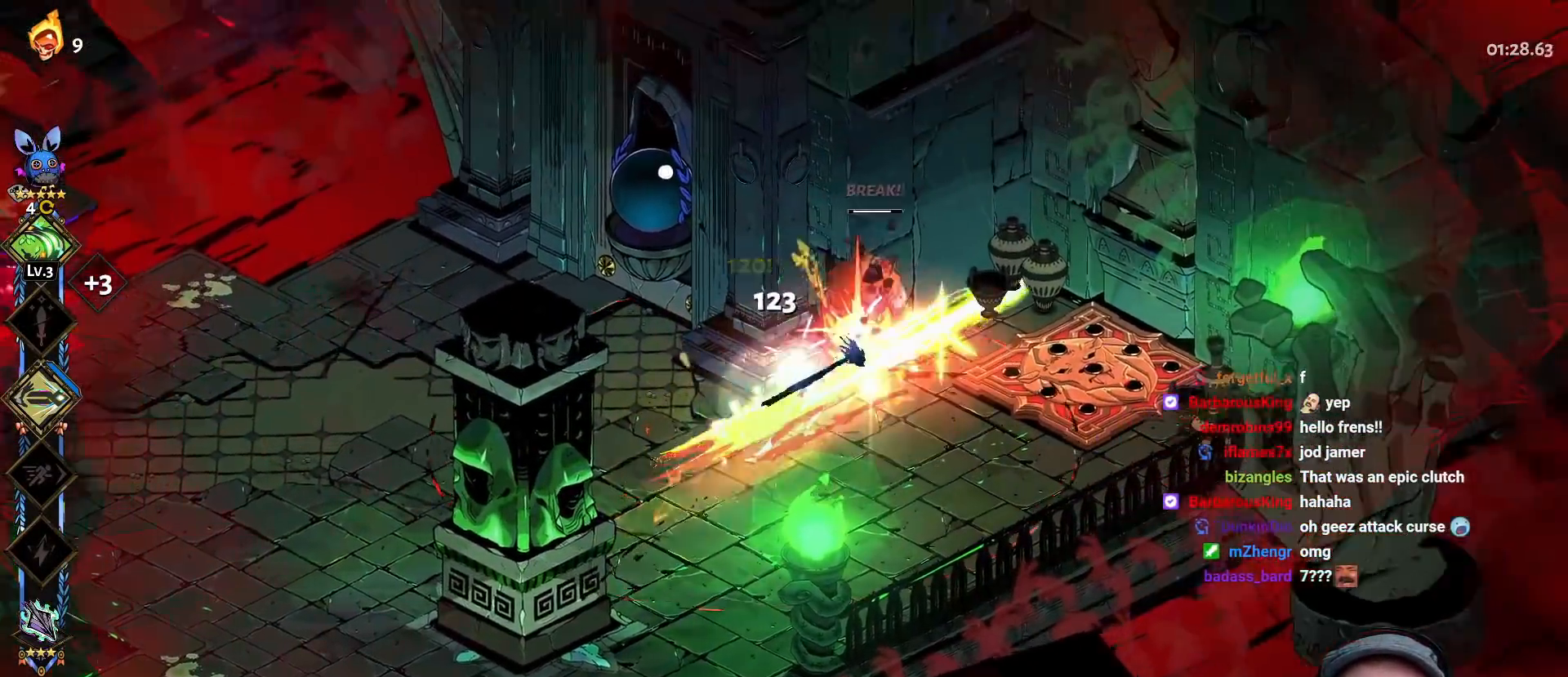
Gameplay with a controller (Xbox layout); each line is a JSON object with the inputs held at the frame after it. "events" lists button and stick changes between this image and that frame as [ms after this image, input, new state], when the widget could be followed in between.
{"buttons": [], "left_stick": "right", "right_stick": "center", "events": [[67, "left_stick", "down-left"], [83, "X", "up"], [117, "A", "up"], [350, "left_stick", "down"], [500, "left_stick", "right"]]}
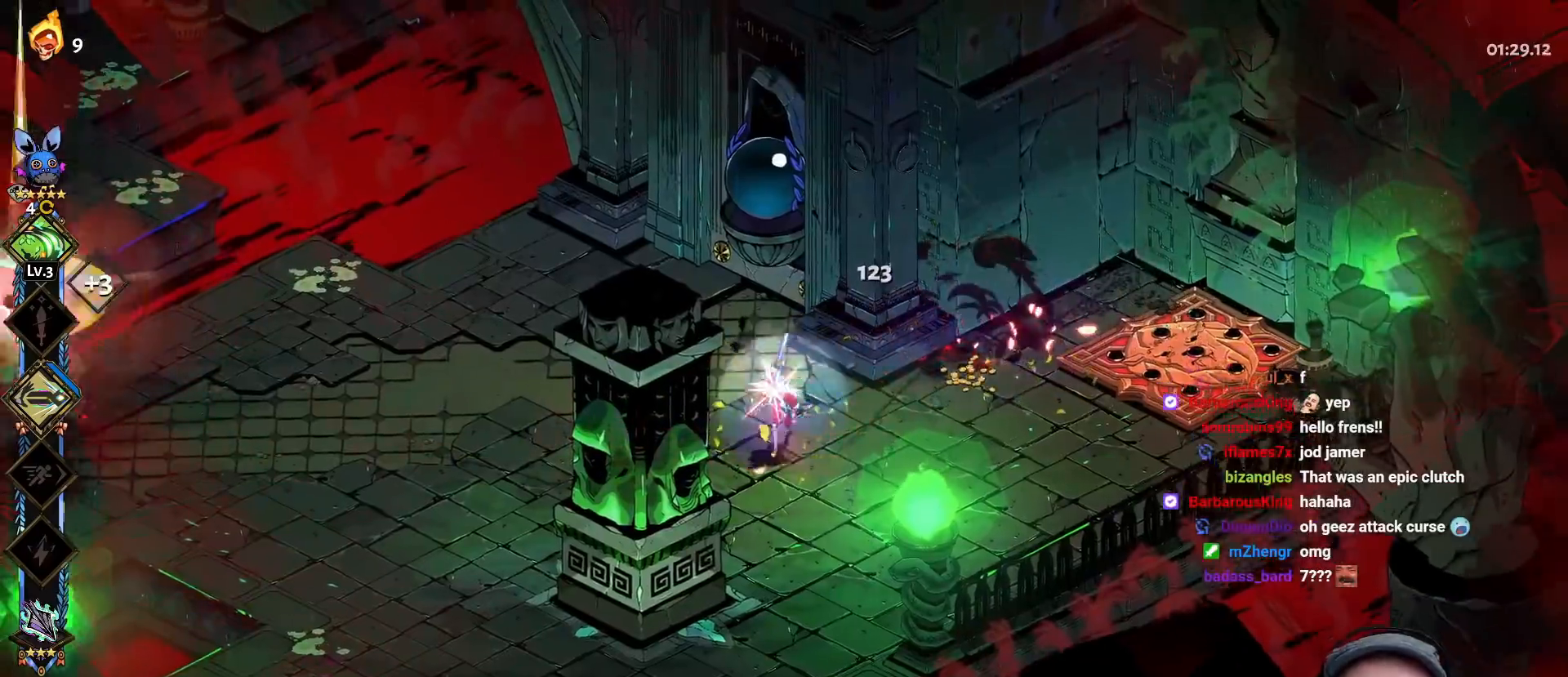
{"buttons": [], "left_stick": "left", "right_stick": "center", "events": [[300, "left_stick", "left"]]}
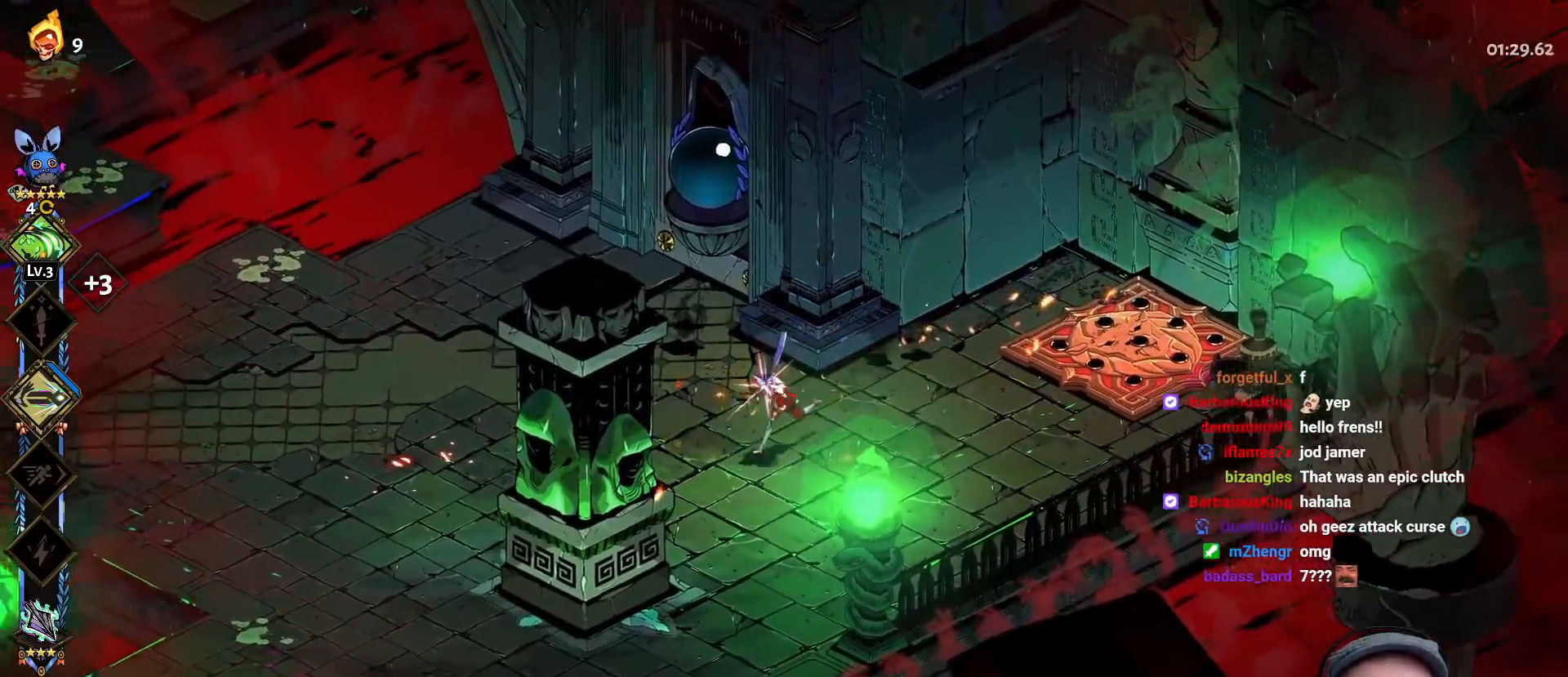
{"buttons": [], "left_stick": "left", "right_stick": "center", "events": []}
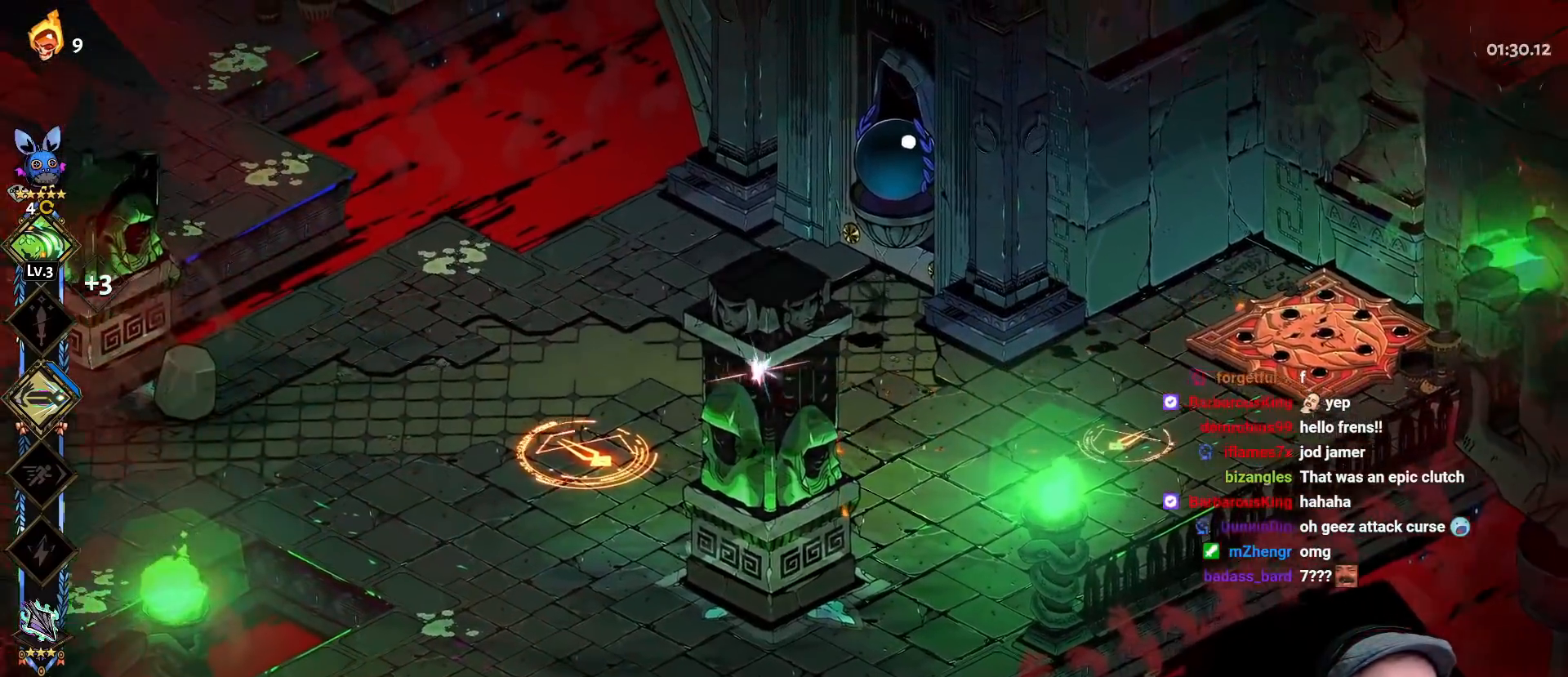
{"buttons": [], "left_stick": "left", "right_stick": "center", "events": [[317, "A", "down"], [450, "A", "up"]]}
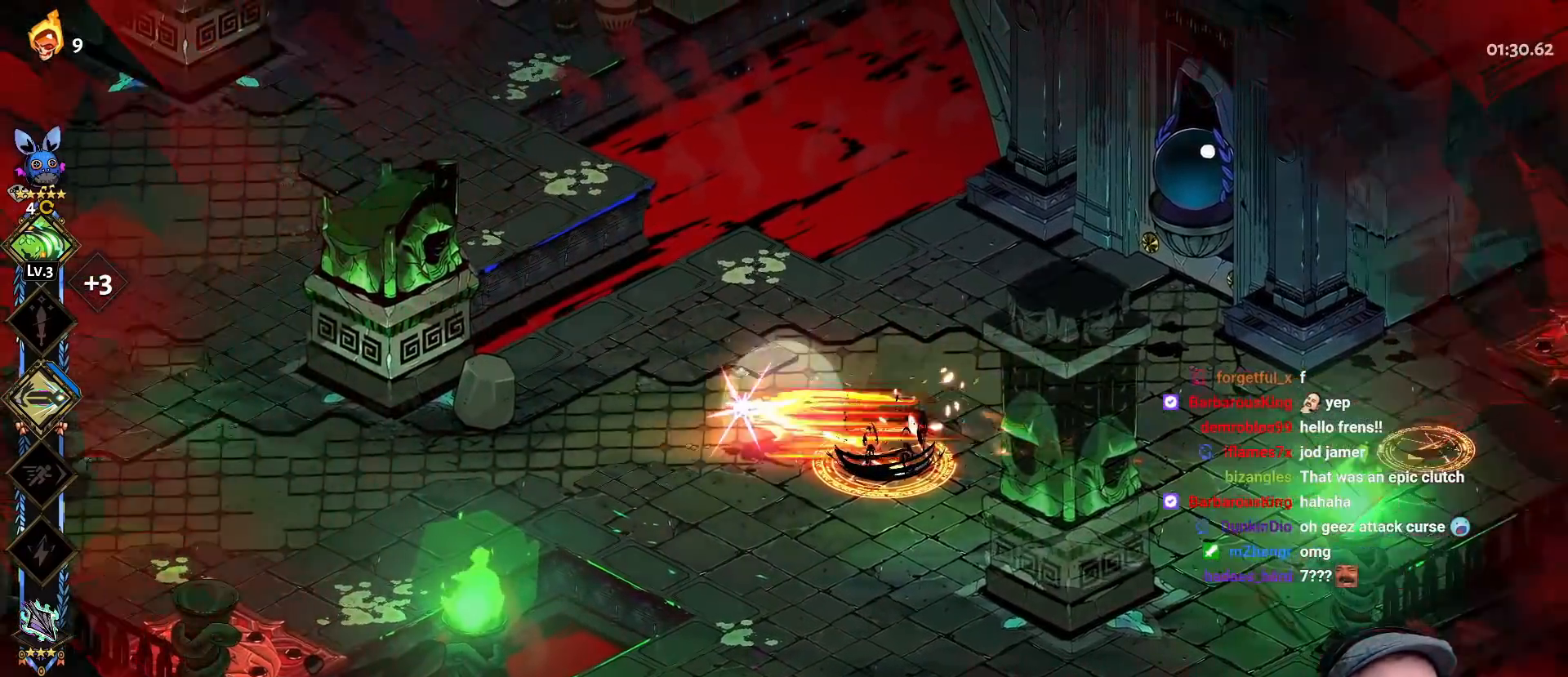
{"buttons": [], "left_stick": "right", "right_stick": "center", "events": [[50, "left_stick", "down"], [67, "Y", "down"], [117, "left_stick", "right"], [167, "Y", "up"], [233, "Y", "down"], [333, "Y", "up"], [400, "Y", "down"], [483, "Y", "up"]]}
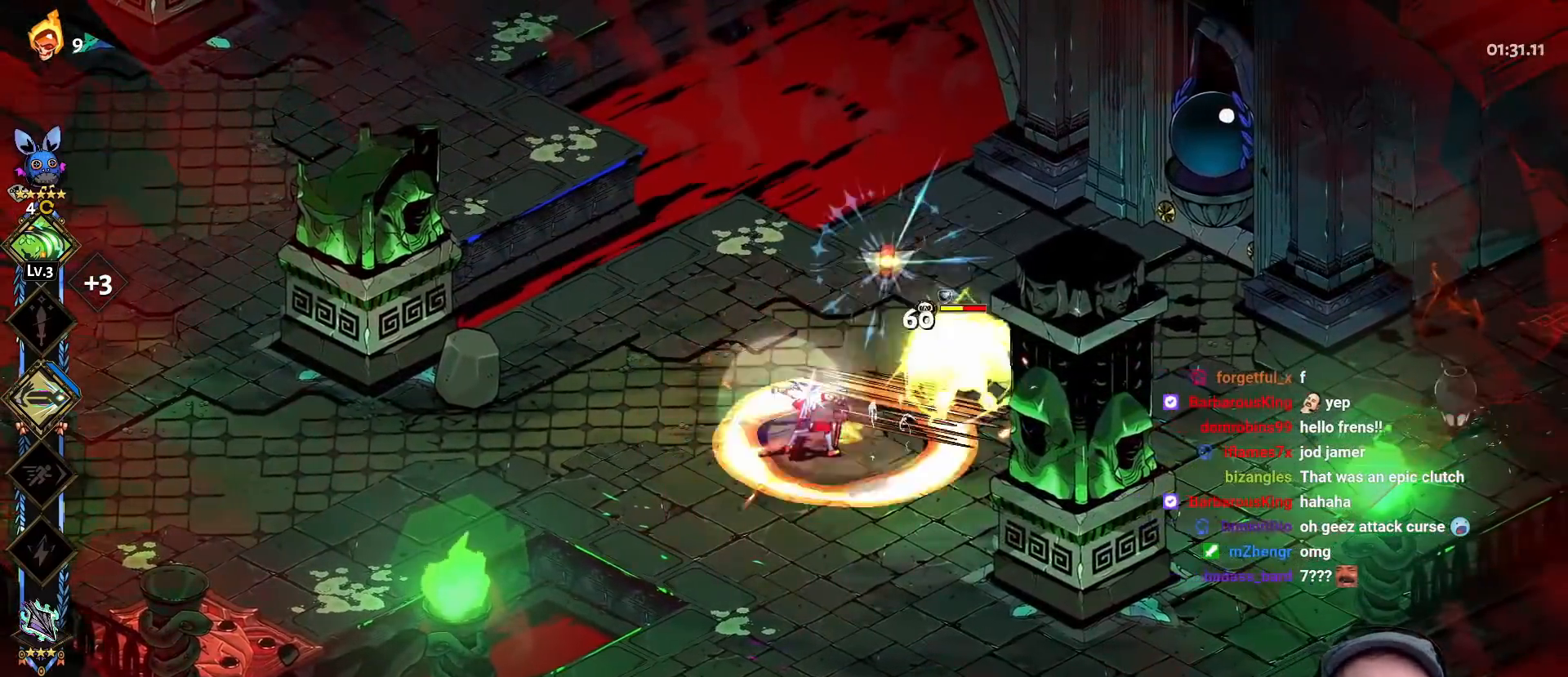
{"buttons": ["Y"], "left_stick": "down-left", "right_stick": "center", "events": [[67, "A", "down"], [100, "X", "down"], [183, "X", "up"], [217, "A", "up"], [267, "A", "down"], [283, "X", "down"], [400, "A", "up"], [400, "X", "up"], [433, "left_stick", "down"], [500, "Y", "down"], [500, "left_stick", "down-left"]]}
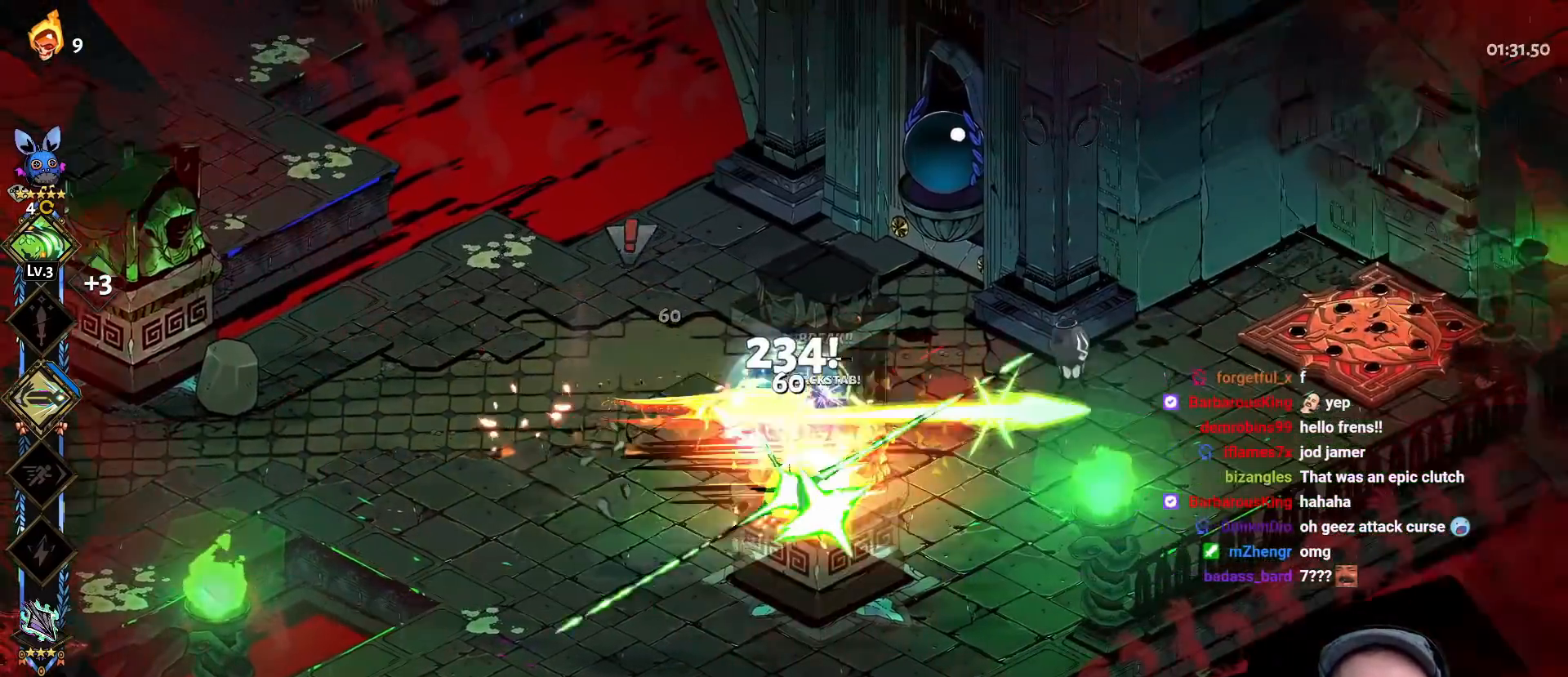
{"buttons": [], "left_stick": "down-left", "right_stick": "center", "events": [[100, "Y", "up"], [200, "Y", "down"], [300, "Y", "up"], [350, "Y", "down"], [500, "Y", "up"]]}
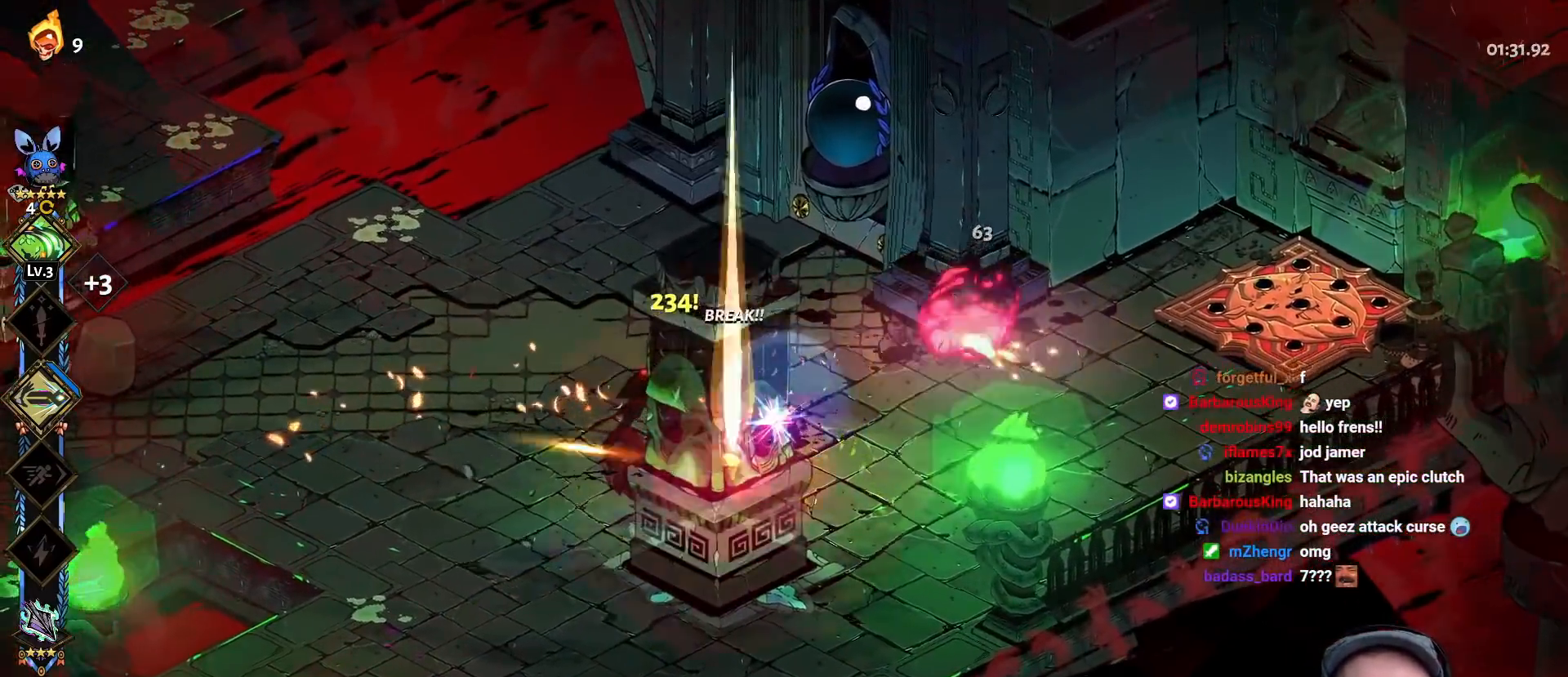
{"buttons": [], "left_stick": "up-right", "right_stick": "center", "events": [[83, "A", "down"], [117, "X", "down"], [233, "X", "up"], [250, "A", "up"], [300, "left_stick", "up-right"], [367, "A", "down"], [500, "A", "up"]]}
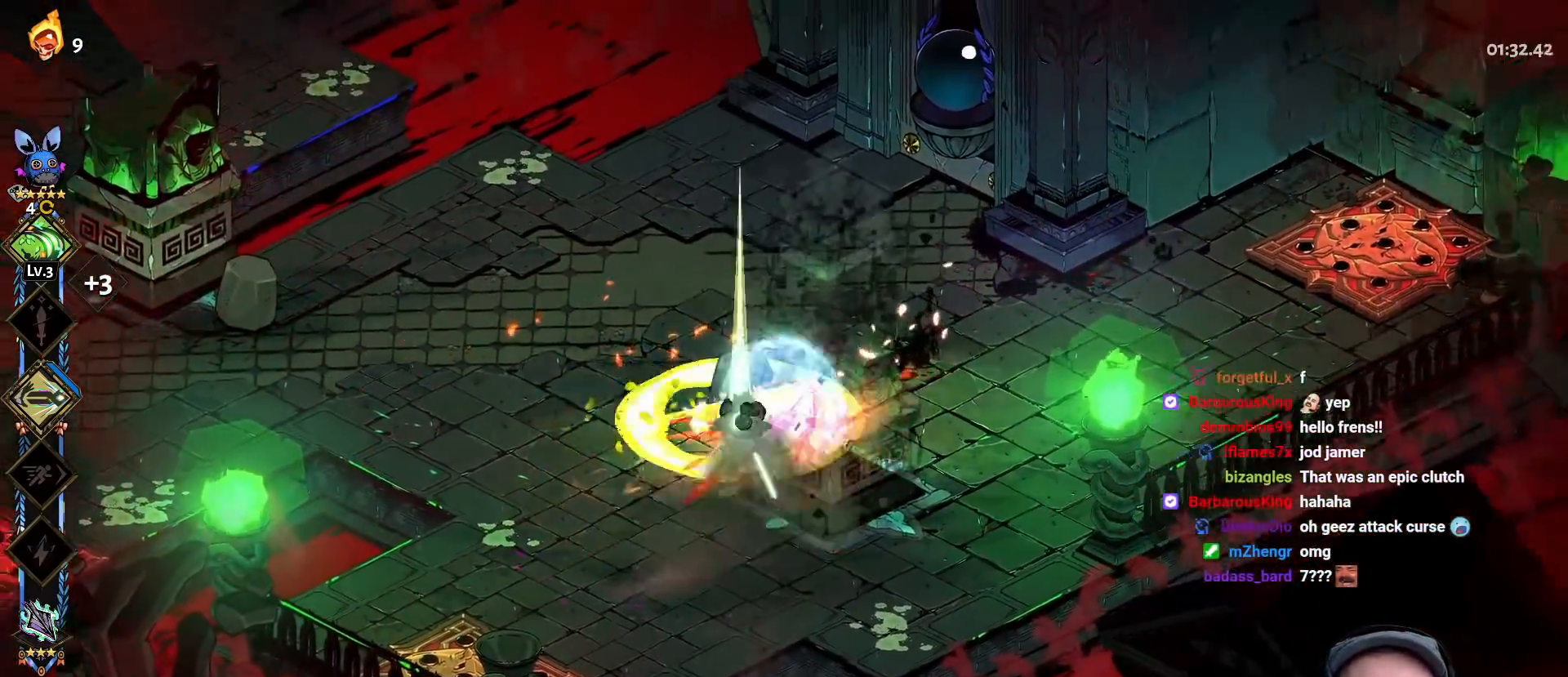
{"buttons": [], "left_stick": "down", "right_stick": "center", "events": [[17, "left_stick", "right"], [67, "A", "down"], [217, "A", "up"], [467, "left_stick", "down"]]}
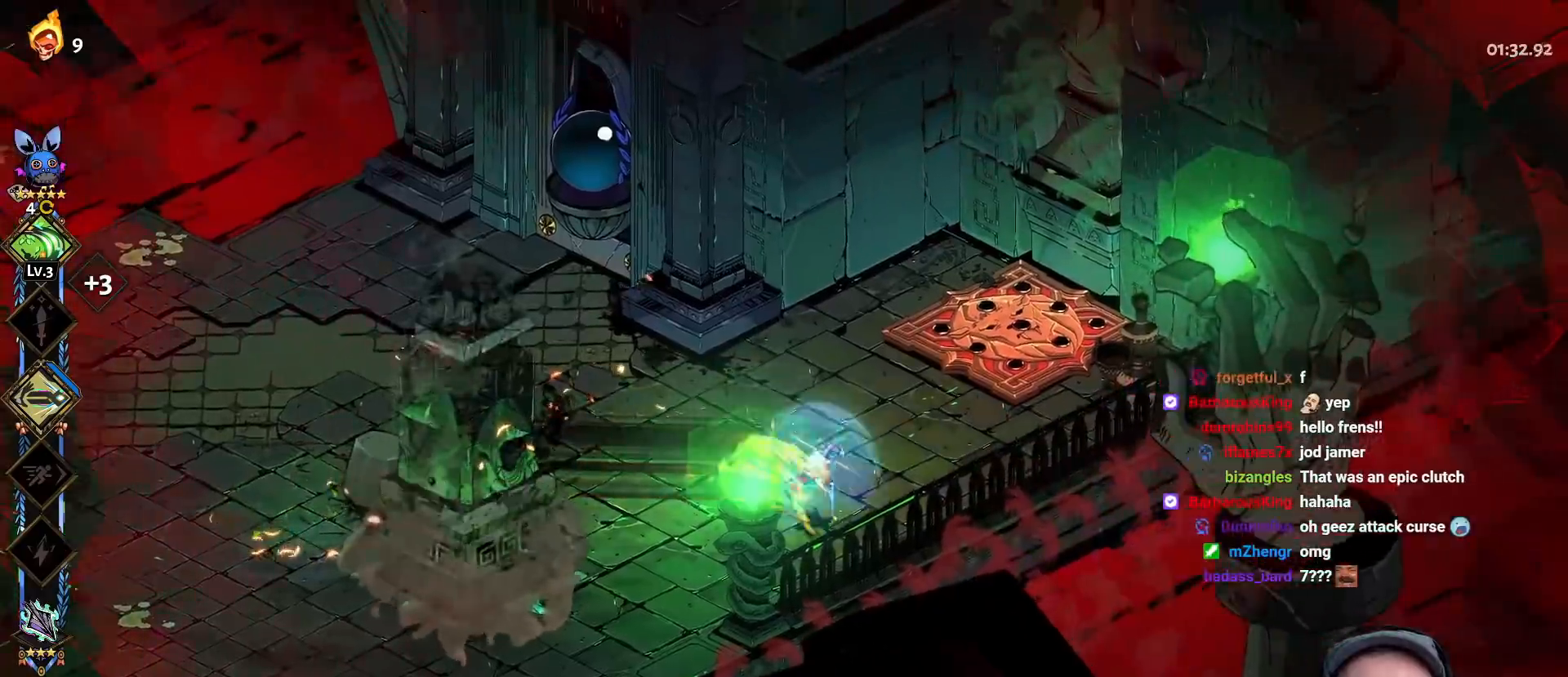
{"buttons": ["A"], "left_stick": "left", "right_stick": "center", "events": [[33, "left_stick", "down-left"], [133, "left_stick", "left"], [317, "A", "down"], [450, "A", "up"], [500, "A", "down"]]}
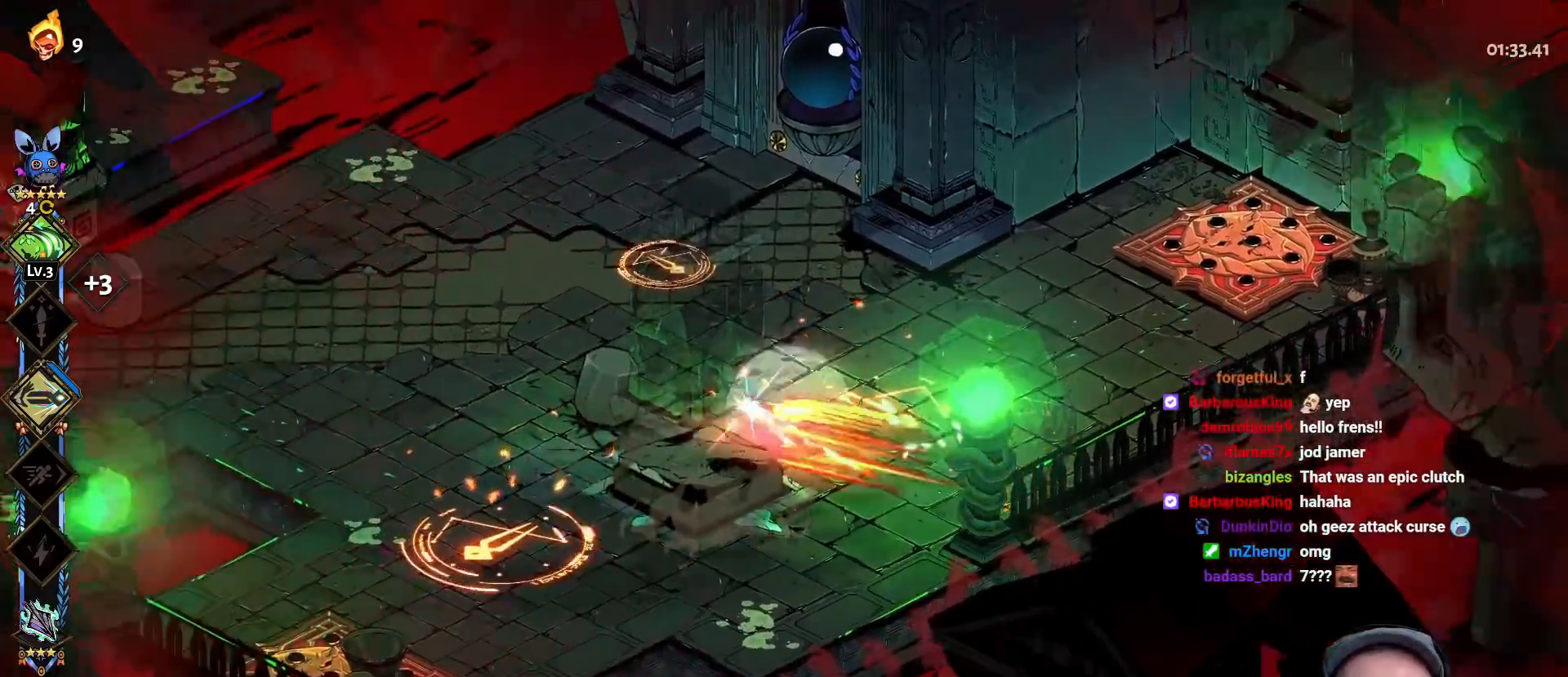
{"buttons": [], "left_stick": "up-right", "right_stick": "center", "events": [[150, "A", "up"], [400, "left_stick", "up-right"]]}
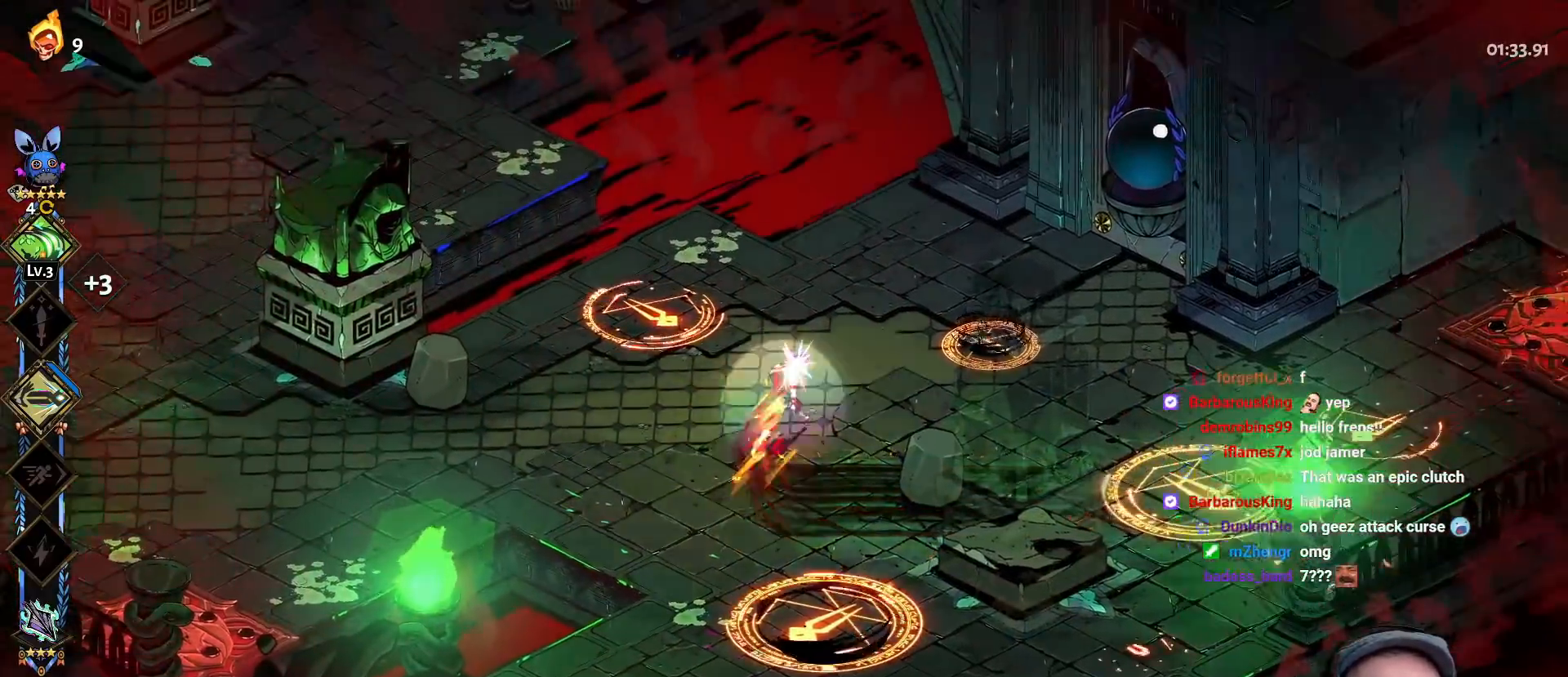
{"buttons": ["Y"], "left_stick": "down-left", "right_stick": "center", "events": [[100, "A", "down"], [250, "A", "up"], [267, "left_stick", "down-left"], [283, "L2", "down"], [417, "L2", "up"], [433, "Y", "down"]]}
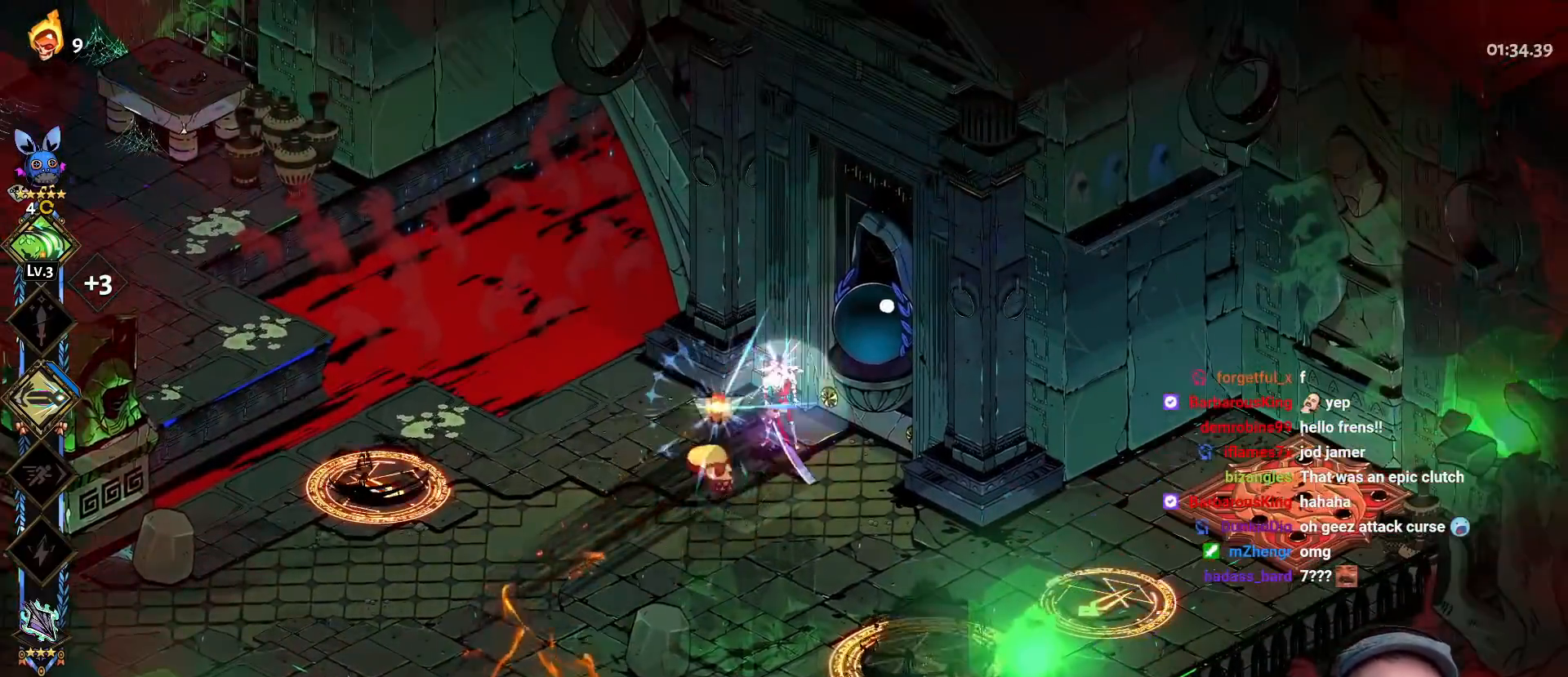
{"buttons": ["Y"], "left_stick": "down-left", "right_stick": "center", "events": [[50, "Y", "up"], [117, "Y", "down"], [217, "Y", "up"], [300, "Y", "down"], [417, "Y", "up"], [500, "Y", "down"]]}
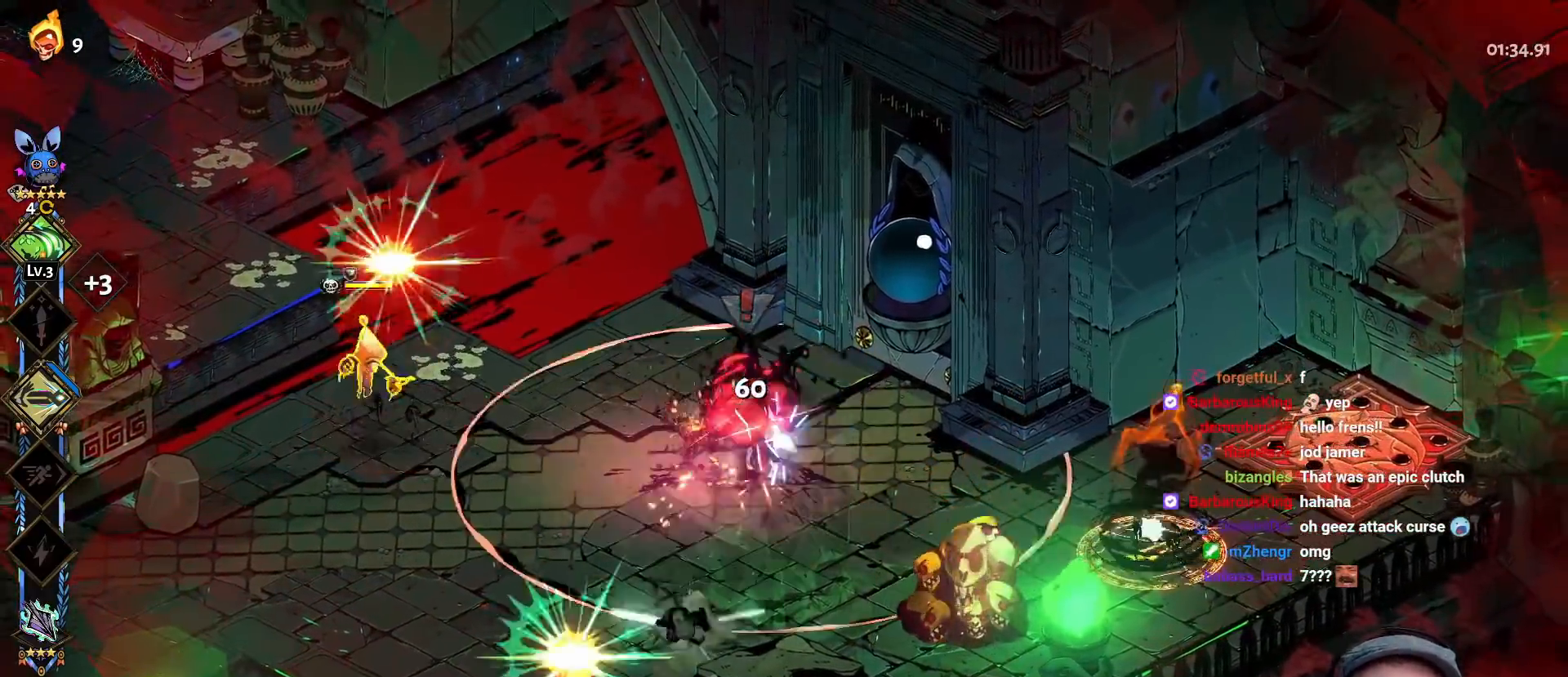
{"buttons": ["A", "X"], "left_stick": "down-left", "right_stick": "center", "events": [[133, "Y", "up"], [217, "A", "down"], [250, "X", "down"], [367, "X", "up"], [400, "A", "up"], [433, "A", "down"], [450, "X", "down"]]}
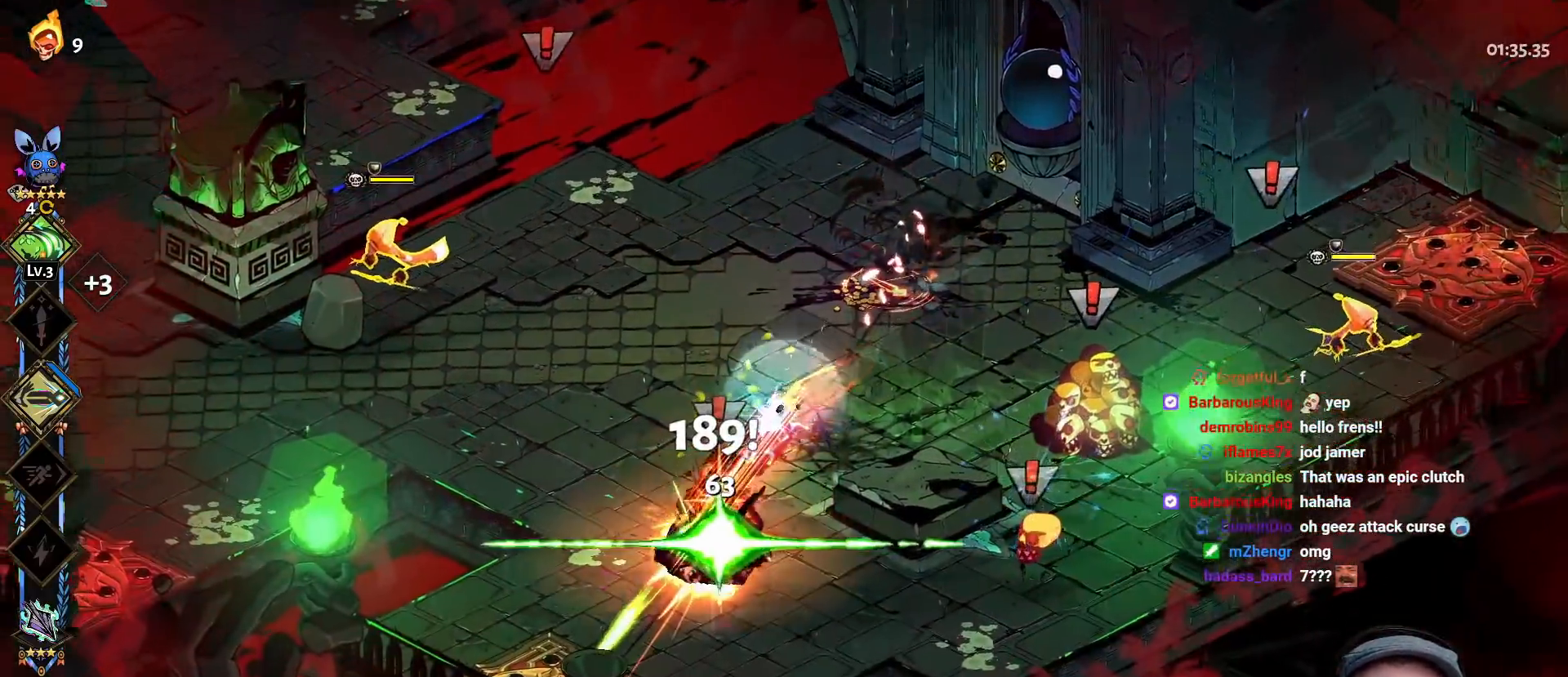
{"buttons": [], "left_stick": "up-right", "right_stick": "center", "events": [[50, "left_stick", "down-right"], [67, "X", "up"], [83, "A", "up"], [150, "left_stick", "up-right"], [167, "L2", "down"], [167, "Y", "down"], [283, "Y", "up"], [333, "Y", "down"], [350, "L2", "up"], [467, "Y", "up"]]}
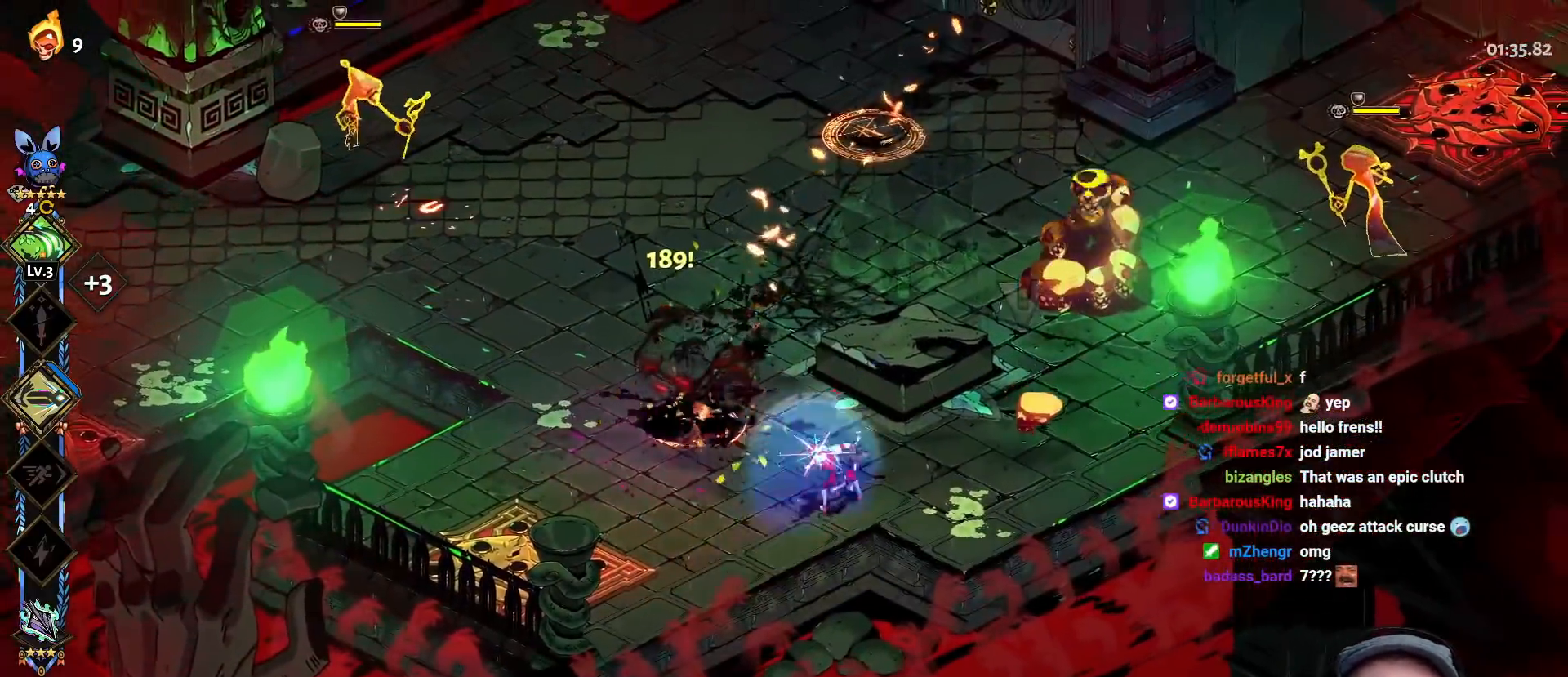
{"buttons": [], "left_stick": "up-right", "right_stick": "center", "events": [[133, "A", "down"], [283, "A", "up"], [350, "A", "down"], [367, "X", "down"], [483, "A", "up"], [483, "X", "up"]]}
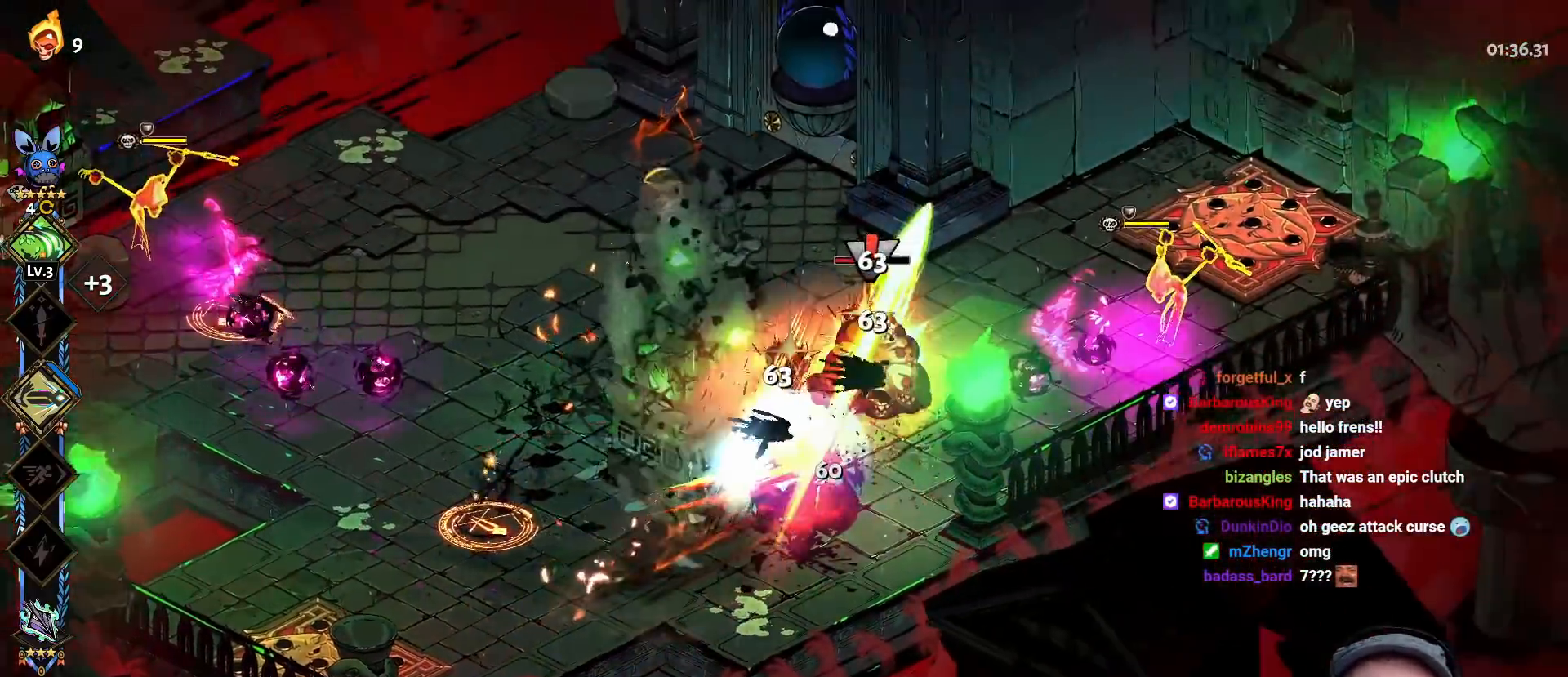
{"buttons": [], "left_stick": "up-right", "right_stick": "center", "events": [[67, "X", "down"], [67, "Y", "down"], [117, "X", "up"], [183, "Y", "up"], [217, "Y", "down"], [317, "Y", "up"], [383, "Y", "down"], [483, "Y", "up"]]}
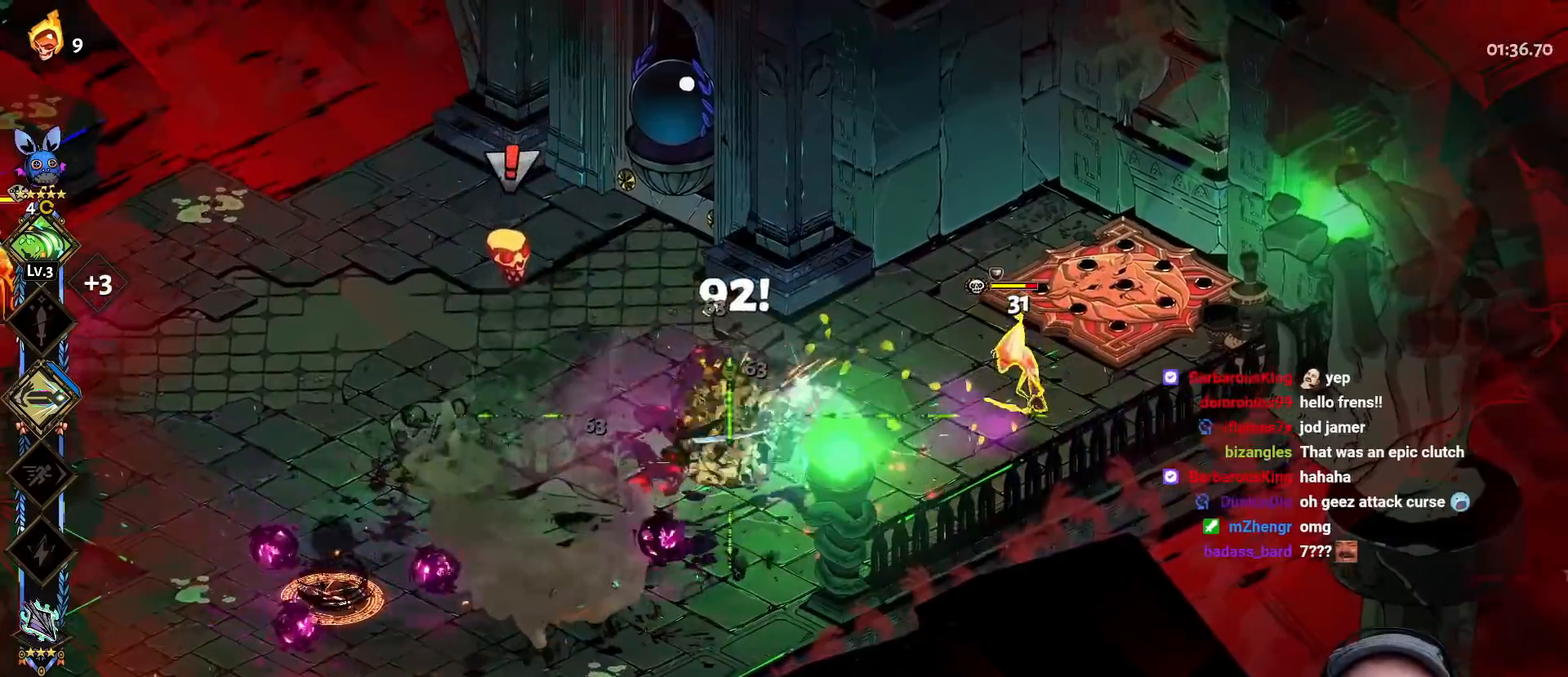
{"buttons": ["A", "X"], "left_stick": "up-right", "right_stick": "center", "events": [[33, "Y", "down"], [183, "Y", "up"], [233, "Y", "down"], [367, "Y", "up"], [433, "A", "down"], [467, "X", "down"]]}
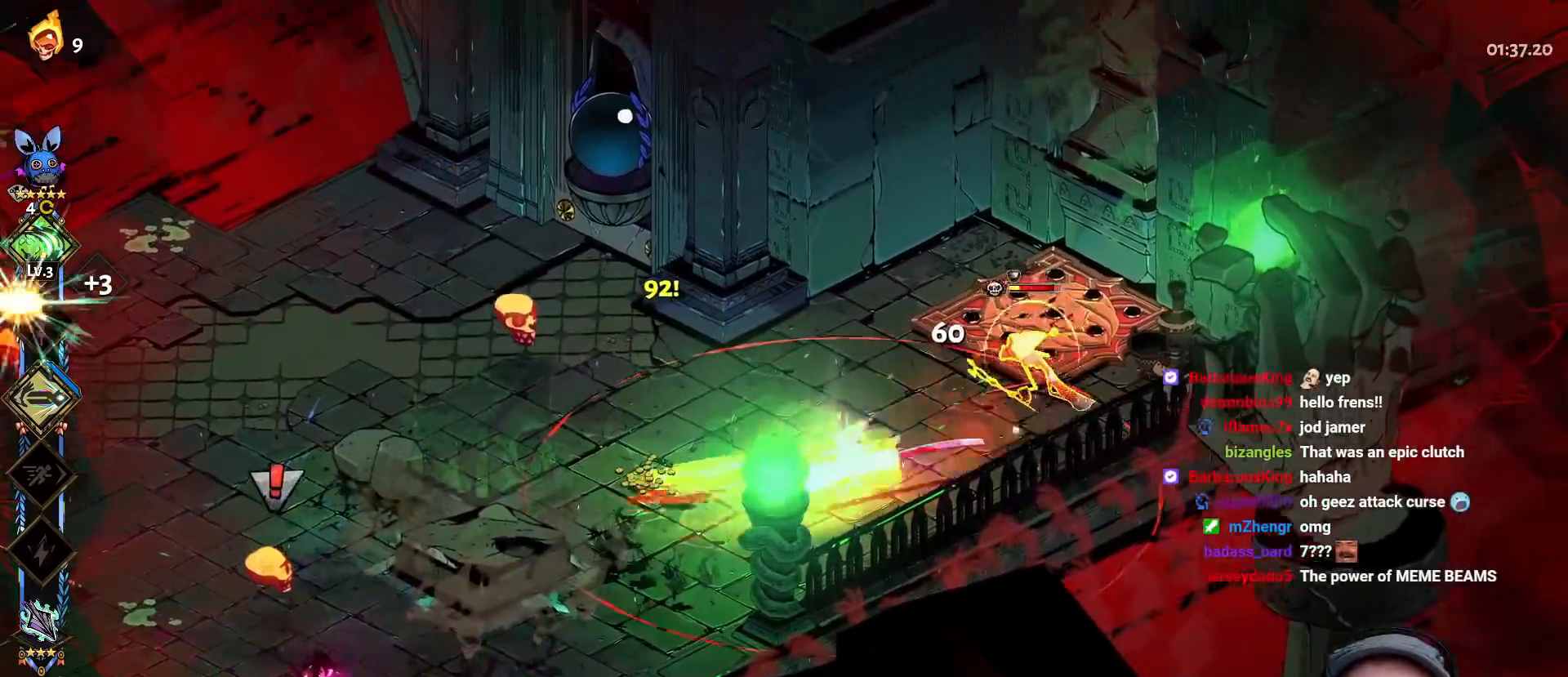
{"buttons": [], "left_stick": "up", "right_stick": "center", "events": [[100, "A", "up"], [100, "X", "up"], [200, "Y", "down"], [217, "left_stick", "right"], [317, "Y", "up"], [383, "Y", "down"], [467, "left_stick", "up"], [483, "Y", "up"]]}
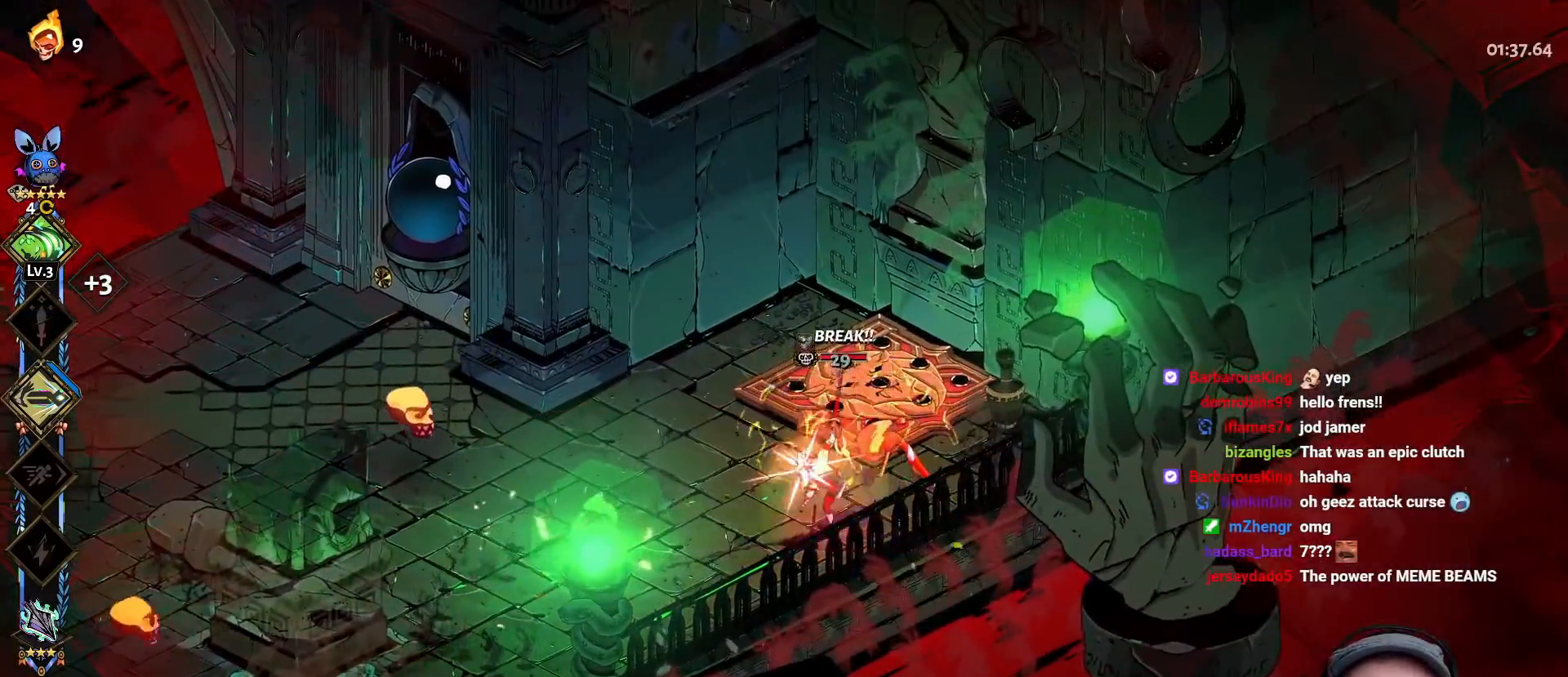
{"buttons": ["L2"], "left_stick": "left", "right_stick": "center", "events": [[50, "Y", "down"], [83, "left_stick", "left"], [150, "Y", "up"], [233, "A", "down"], [267, "X", "down"], [383, "A", "up"], [400, "L2", "down"], [400, "X", "up"]]}
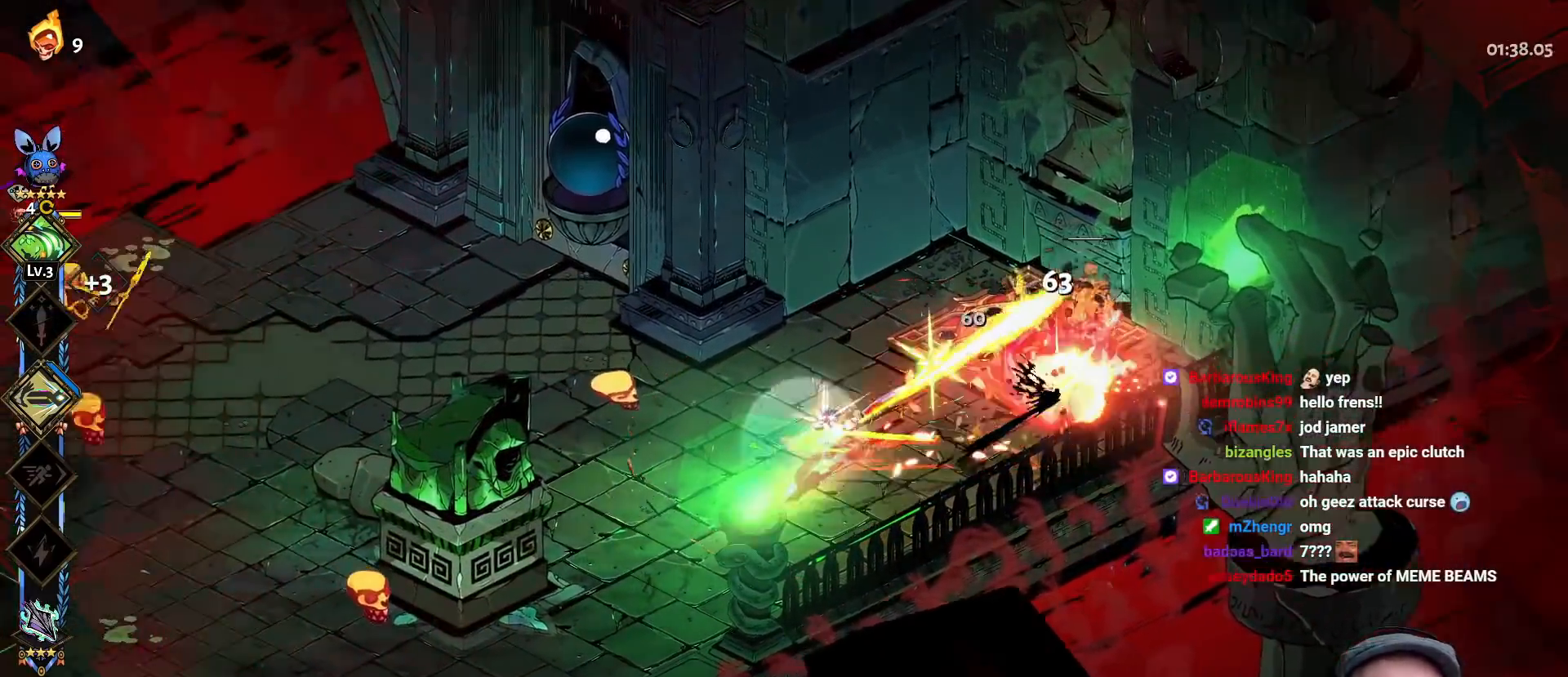
{"buttons": ["A", "X"], "left_stick": "left", "right_stick": "center", "events": [[50, "L2", "up"], [50, "Y", "down"], [183, "Y", "up"], [250, "Y", "down"], [367, "Y", "up"], [483, "A", "down"], [500, "X", "down"]]}
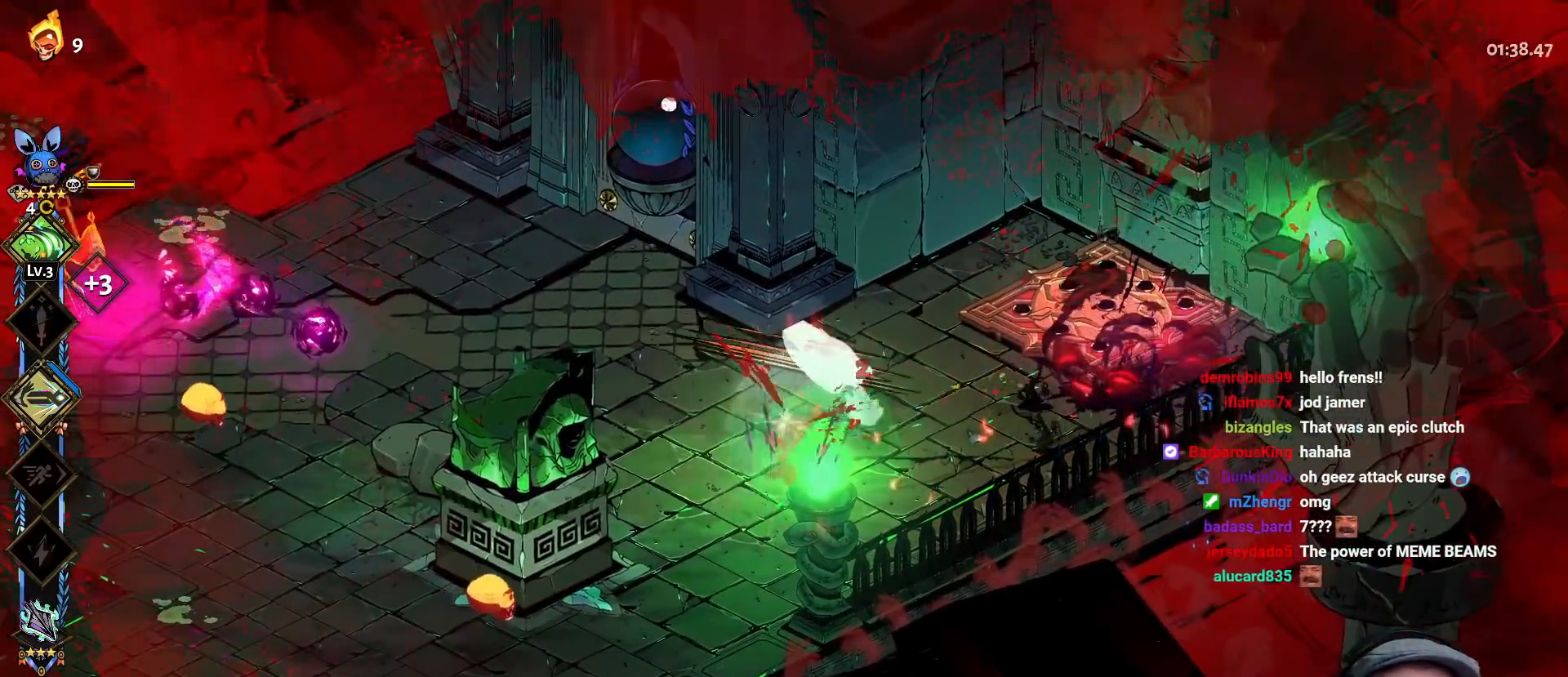
{"buttons": ["X"], "left_stick": "left", "right_stick": "center", "events": [[100, "X", "up"], [133, "A", "up"], [183, "A", "down"], [200, "X", "down"], [250, "L3", "down"], [317, "X", "up"], [333, "left_stick", "down-left"], [350, "A", "up"], [383, "A", "down"], [400, "X", "down"], [483, "L3", "up"], [500, "A", "up"], [500, "left_stick", "left"]]}
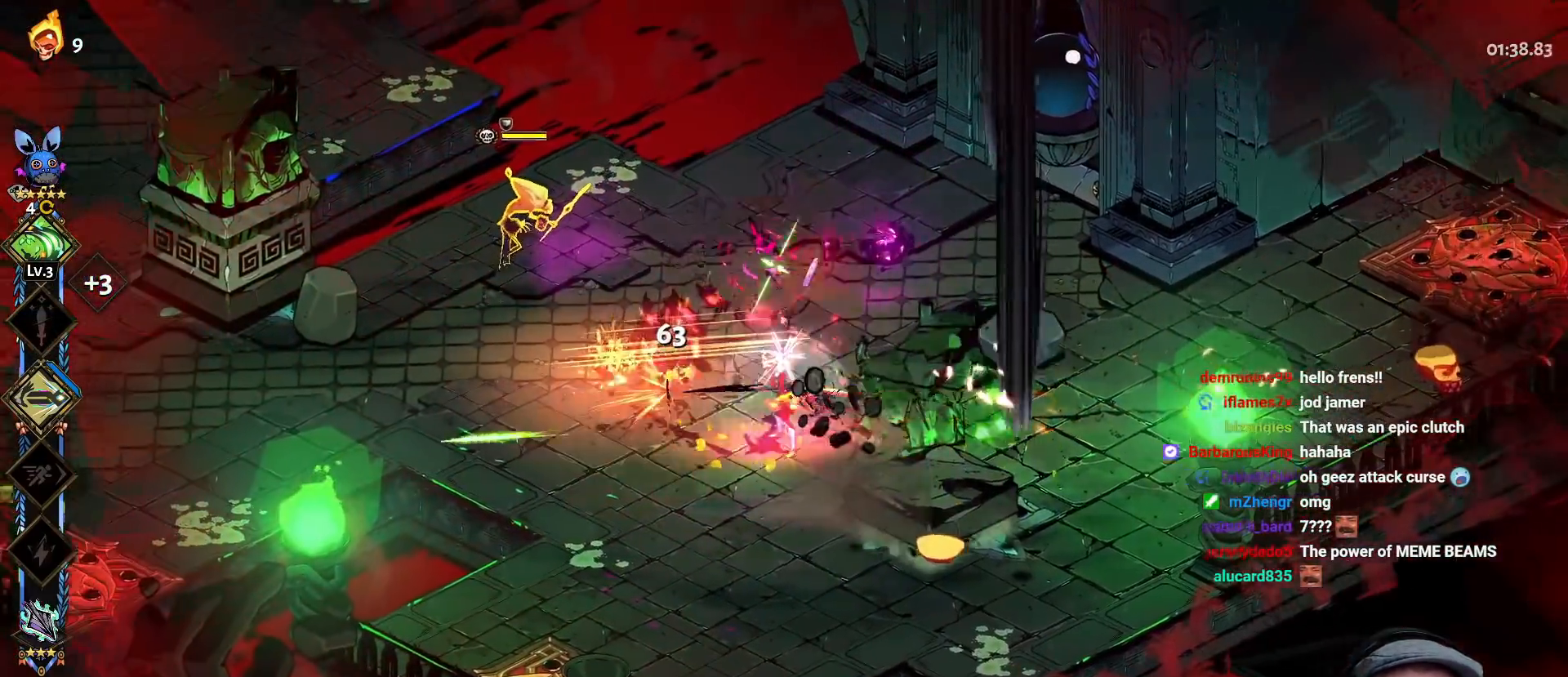
{"buttons": [], "left_stick": "left", "right_stick": "center", "events": [[33, "X", "up"], [50, "L2", "down"], [117, "Y", "down"], [233, "L2", "up"], [233, "Y", "up"], [300, "Y", "down"], [467, "Y", "up"]]}
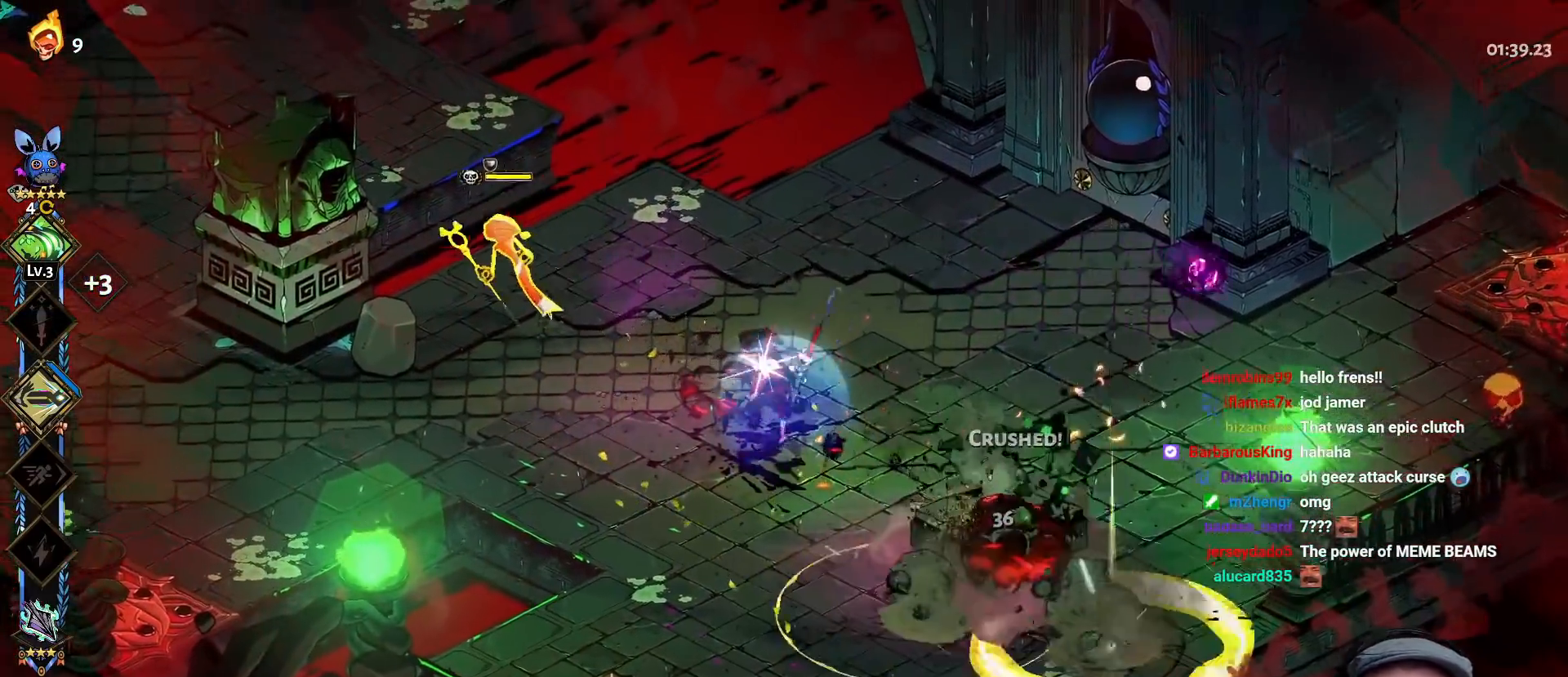
{"buttons": ["L2"], "left_stick": "left", "right_stick": "center", "events": [[17, "Y", "down"], [117, "Y", "up"], [167, "L2", "down"], [350, "L2", "up"], [450, "L2", "down"]]}
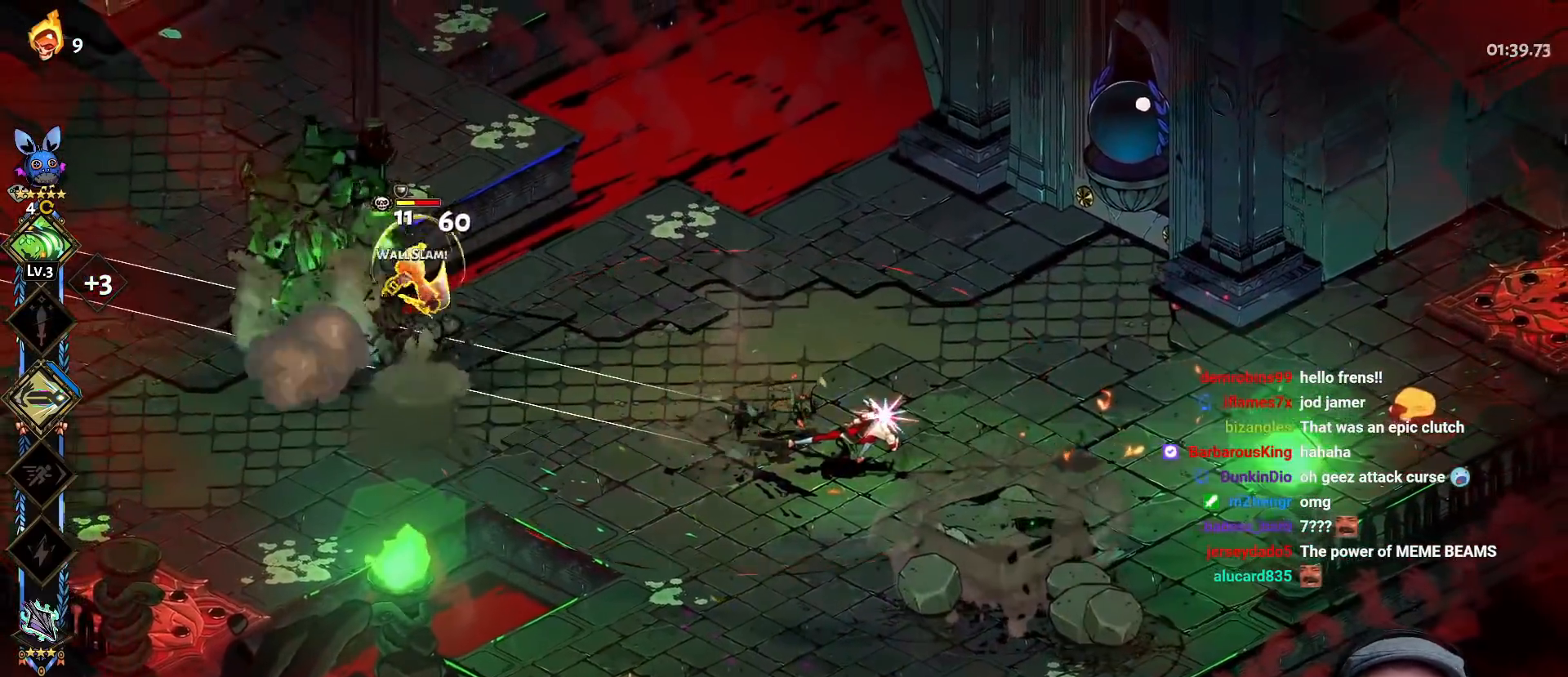
{"buttons": ["A"], "left_stick": "left", "right_stick": "center", "events": [[50, "L2", "up"], [117, "L2", "down"], [217, "L2", "up"], [383, "A", "down"]]}
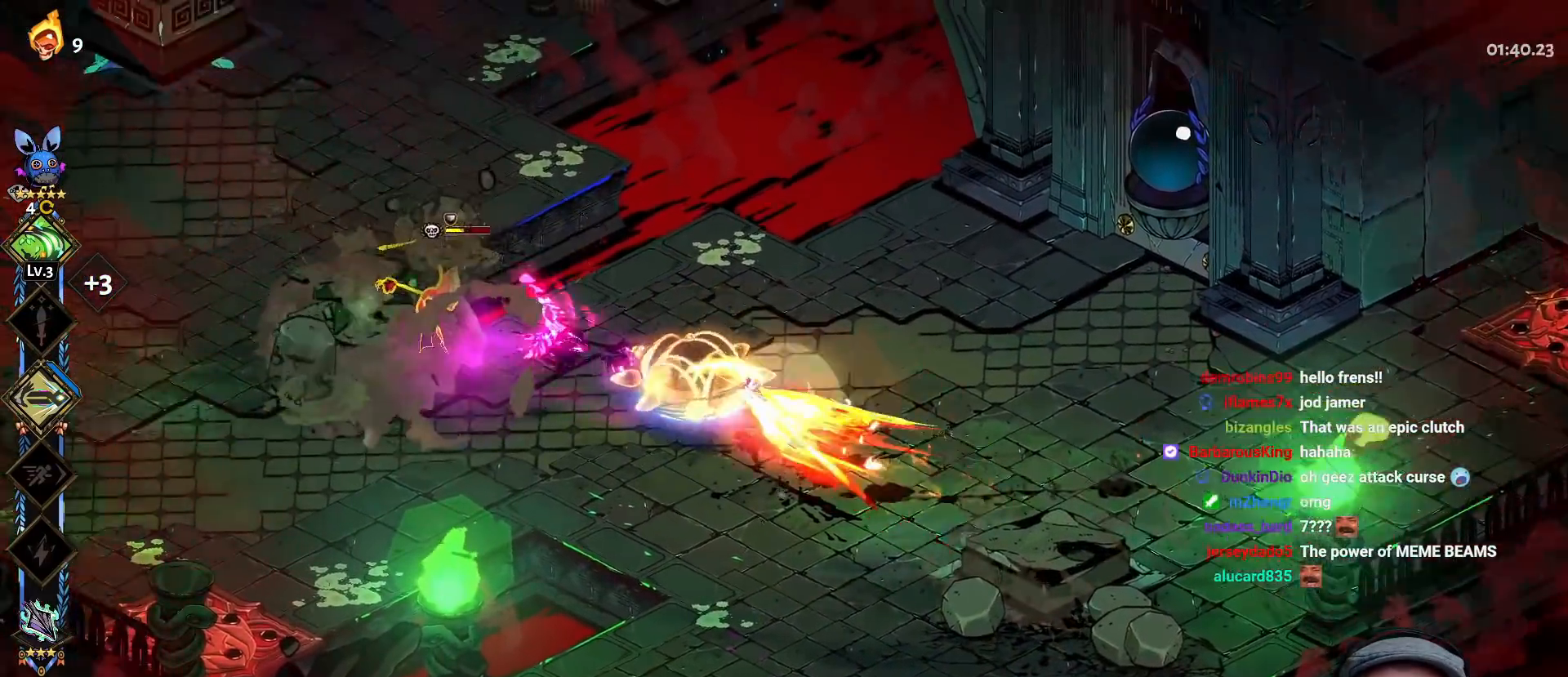
{"buttons": [], "left_stick": "down-right", "right_stick": "center", "events": [[50, "A", "up"], [83, "A", "down"], [100, "X", "down"], [200, "A", "up"], [217, "X", "up"], [333, "Y", "down"], [433, "Y", "up"], [433, "left_stick", "down-right"]]}
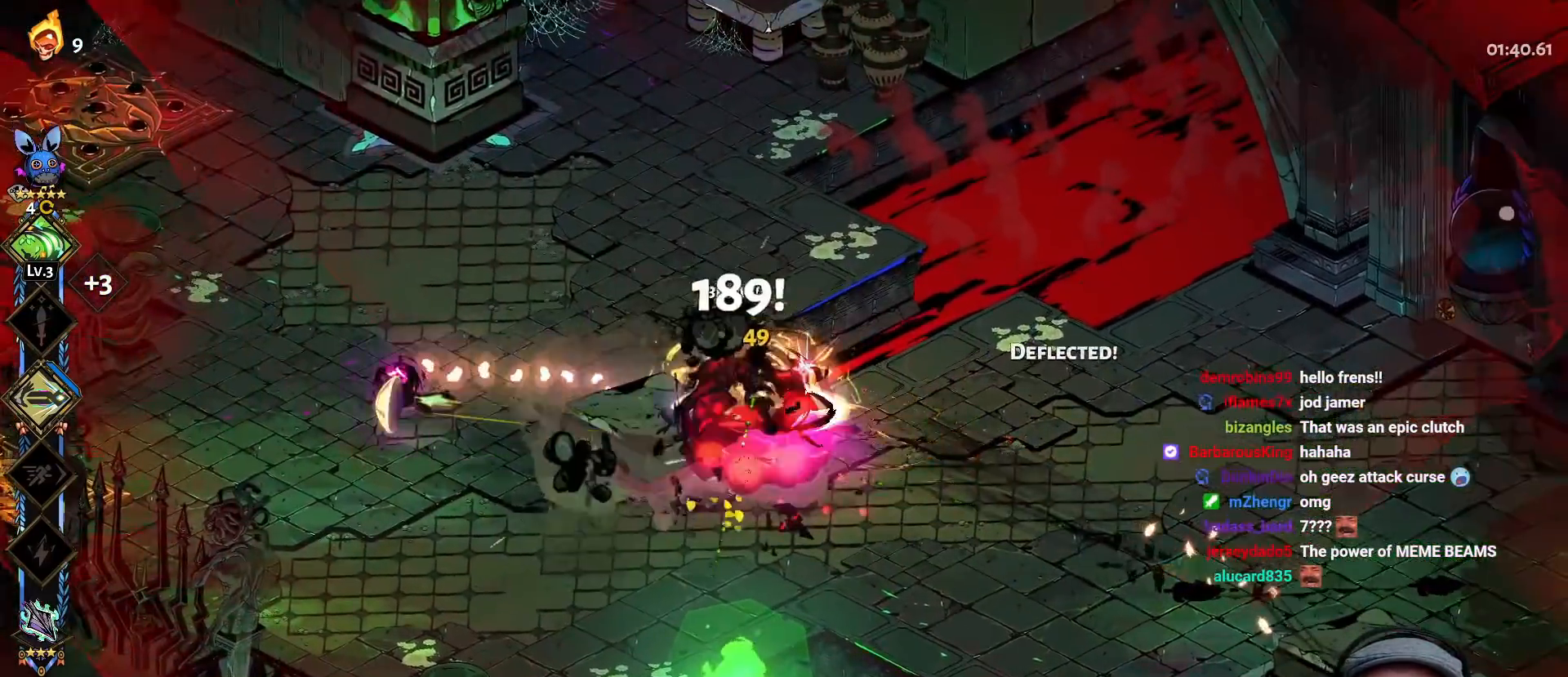
{"buttons": ["L3"], "left_stick": "right", "right_stick": "center", "events": [[67, "A", "down"], [67, "left_stick", "right"], [200, "L3", "down"], [217, "A", "up"], [283, "A", "down"], [400, "A", "up"]]}
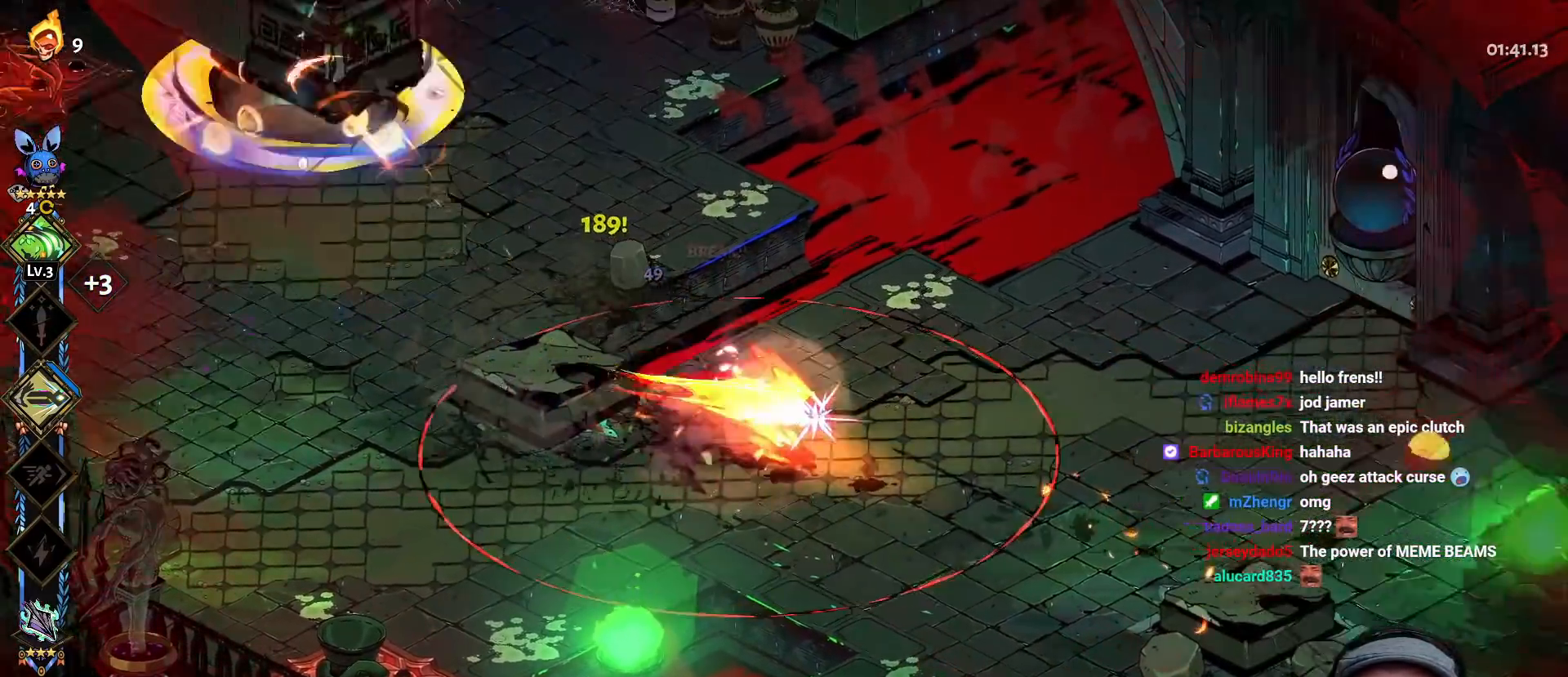
{"buttons": ["A", "X"], "left_stick": "right", "right_stick": "center", "events": [[33, "L3", "up"], [417, "A", "down"], [450, "X", "down"]]}
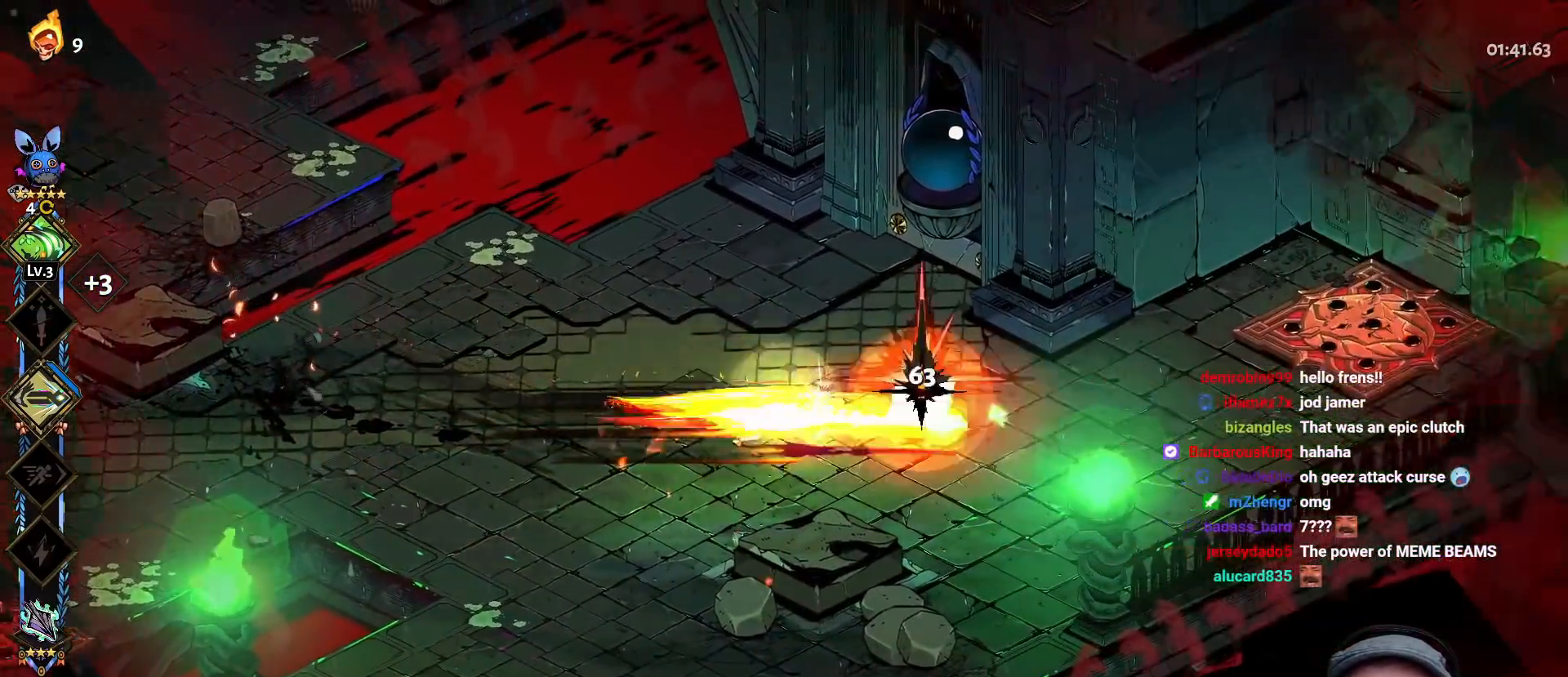
{"buttons": [], "left_stick": "center", "right_stick": "center", "events": [[50, "A", "up"], [83, "X", "up"], [317, "left_stick", "up-left"], [467, "left_stick", "center"]]}
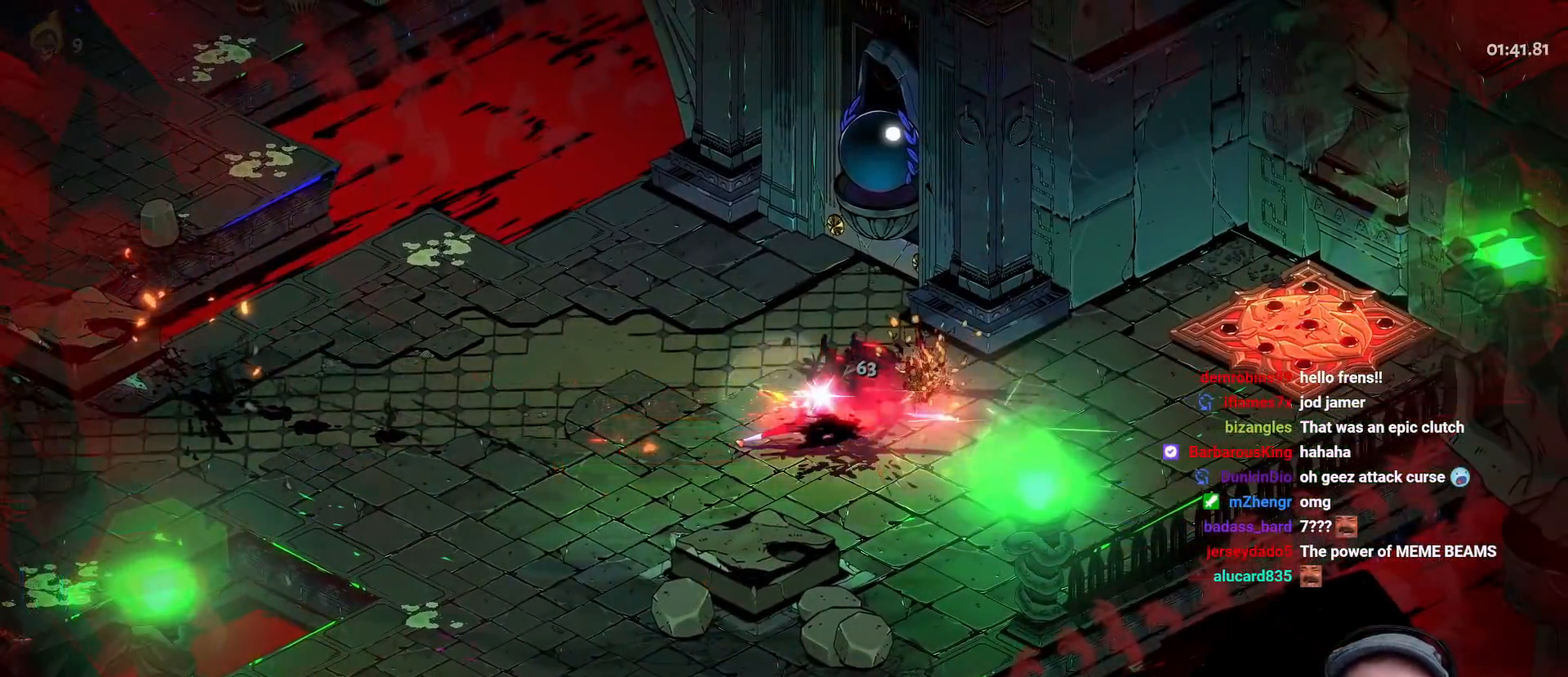
{"buttons": [], "left_stick": "center", "right_stick": "center", "events": [[100, "R1", "down"], [167, "R1", "up"], [217, "R1", "down"], [367, "R1", "up"], [433, "R1", "down"], [483, "R1", "up"]]}
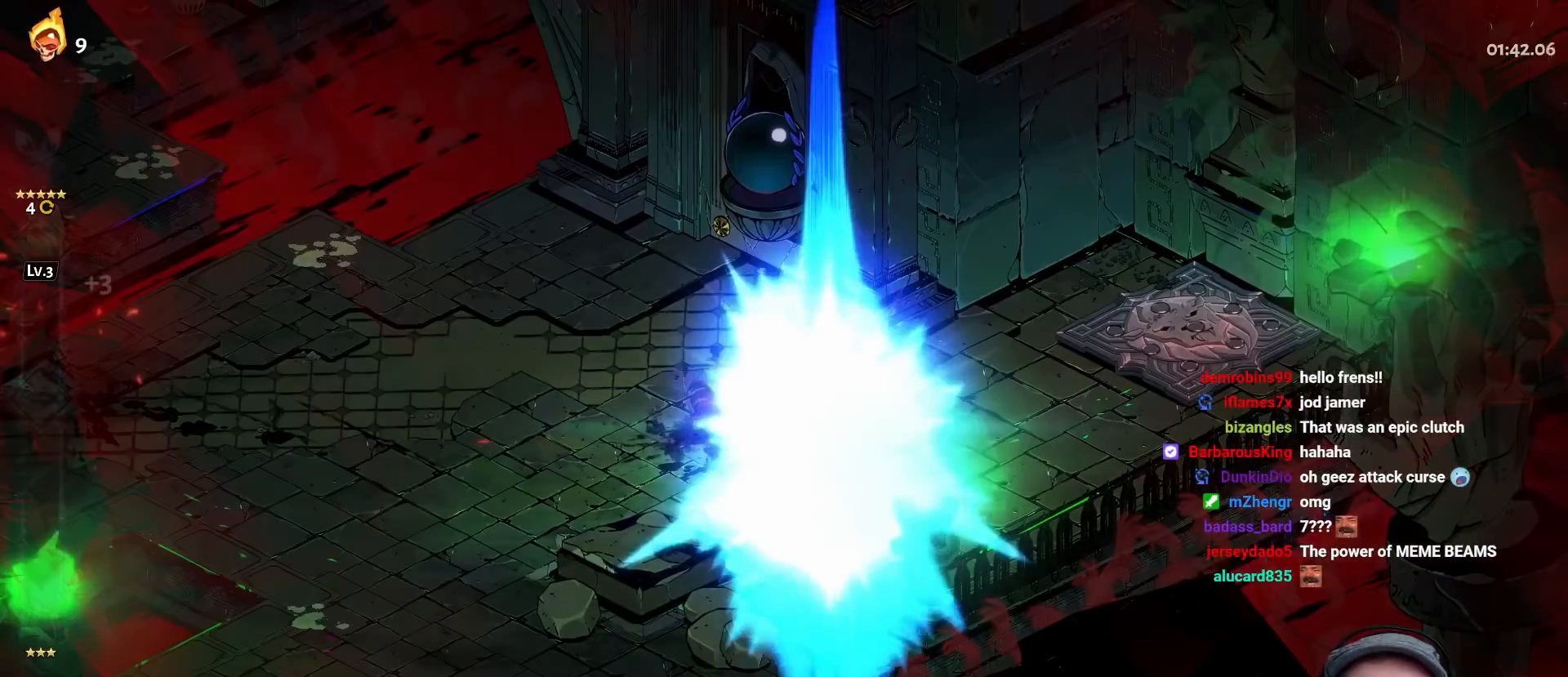
{"buttons": [], "left_stick": "center", "right_stick": "center", "events": [[50, "R1", "down"], [117, "R1", "up"], [167, "R1", "down"], [233, "R1", "up"], [300, "R1", "down"], [350, "R1", "up"], [417, "R1", "down"], [483, "R1", "up"]]}